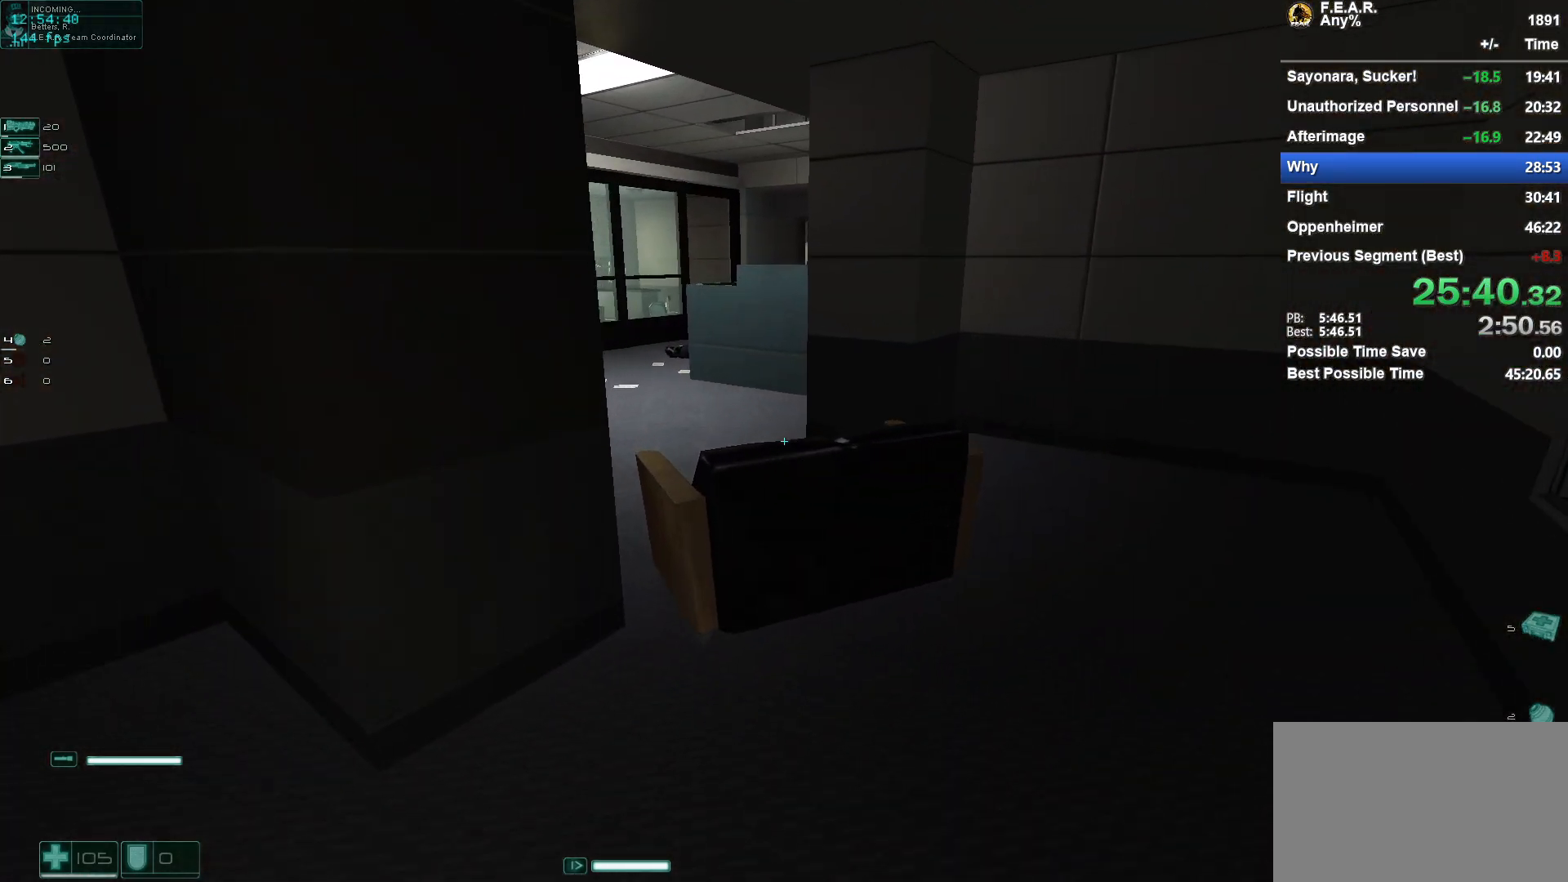
Gameplay with keyboard and mouse; each line is a JSON object with the keys and mouse buttons held at the frame after it. "events" lists presses ("down") and releases ("up") of "1", "2", "3", "4", "5", "a", "c", "ctrl", "d", "e", "escape", "f", "f5", "f9", "g", "q", "r", "s", "shift", "space", "v", "w", "x", "z", "mouse_left", "mouse_wheel" and "mouse_right" between this image and that frame as [ms after this image, input, new state], when the widget could be followed in between. "mouse_left", "mouse_wheel", "mouse_right" = the "left", "wheel", "right" buttons of the "mouse" list. No other keys are recorded. "wheel" means that the mouse wheel is clicked or scrolled. Mouse movement is not recorded.
{"keys": ["w"], "mouse": [], "events": [[166, "space", "down"], [400, "space", "up"]]}
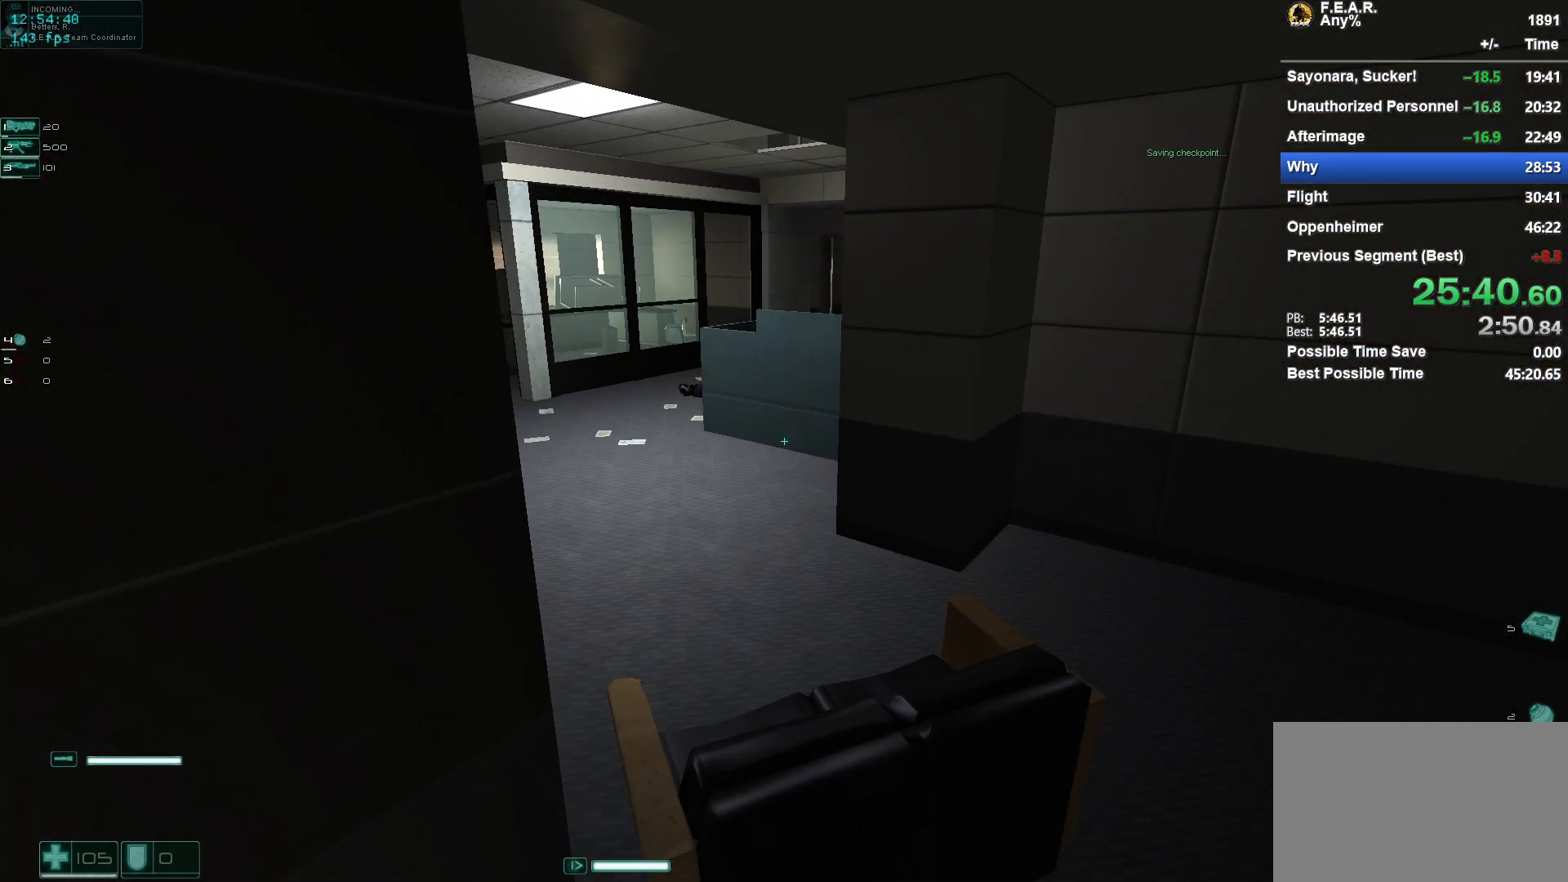
{"keys": ["w"], "mouse": [], "events": []}
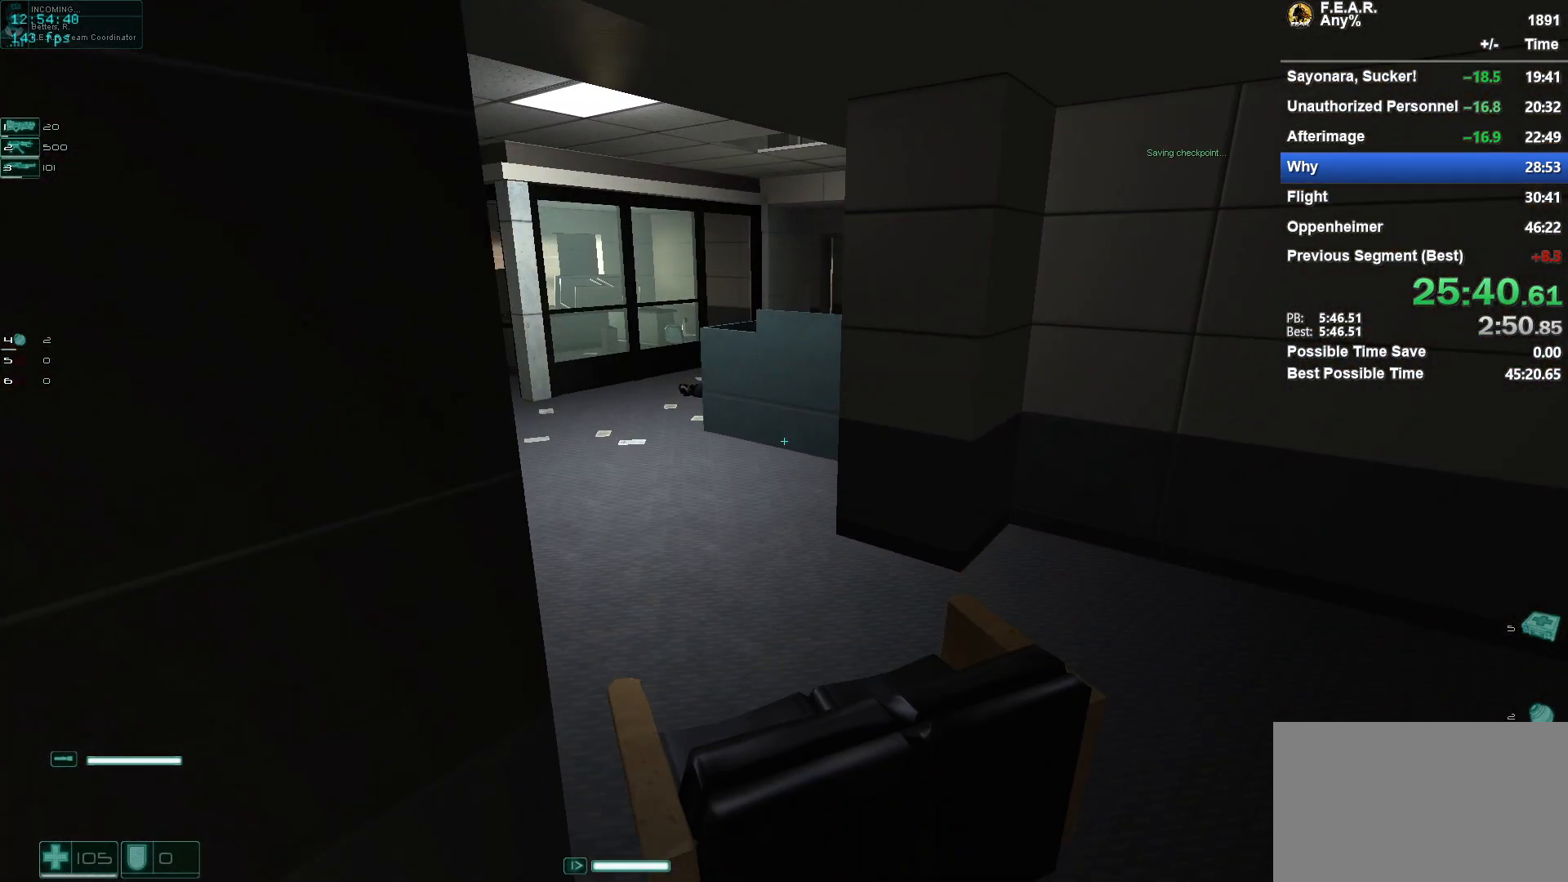
{"keys": ["w"], "mouse": [], "events": []}
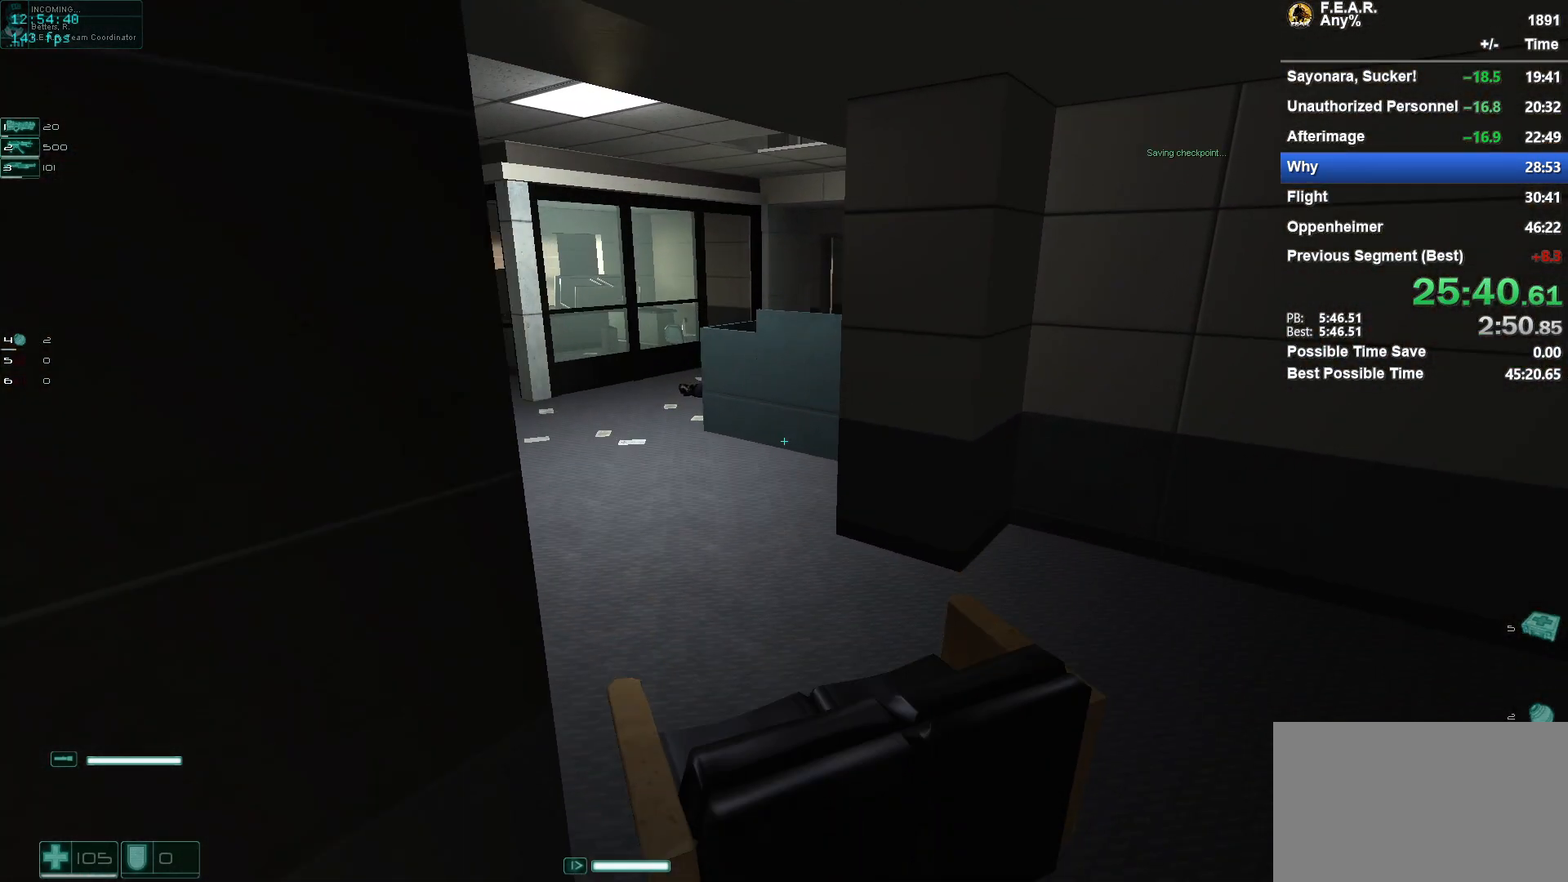
{"keys": ["w"], "mouse": [], "events": []}
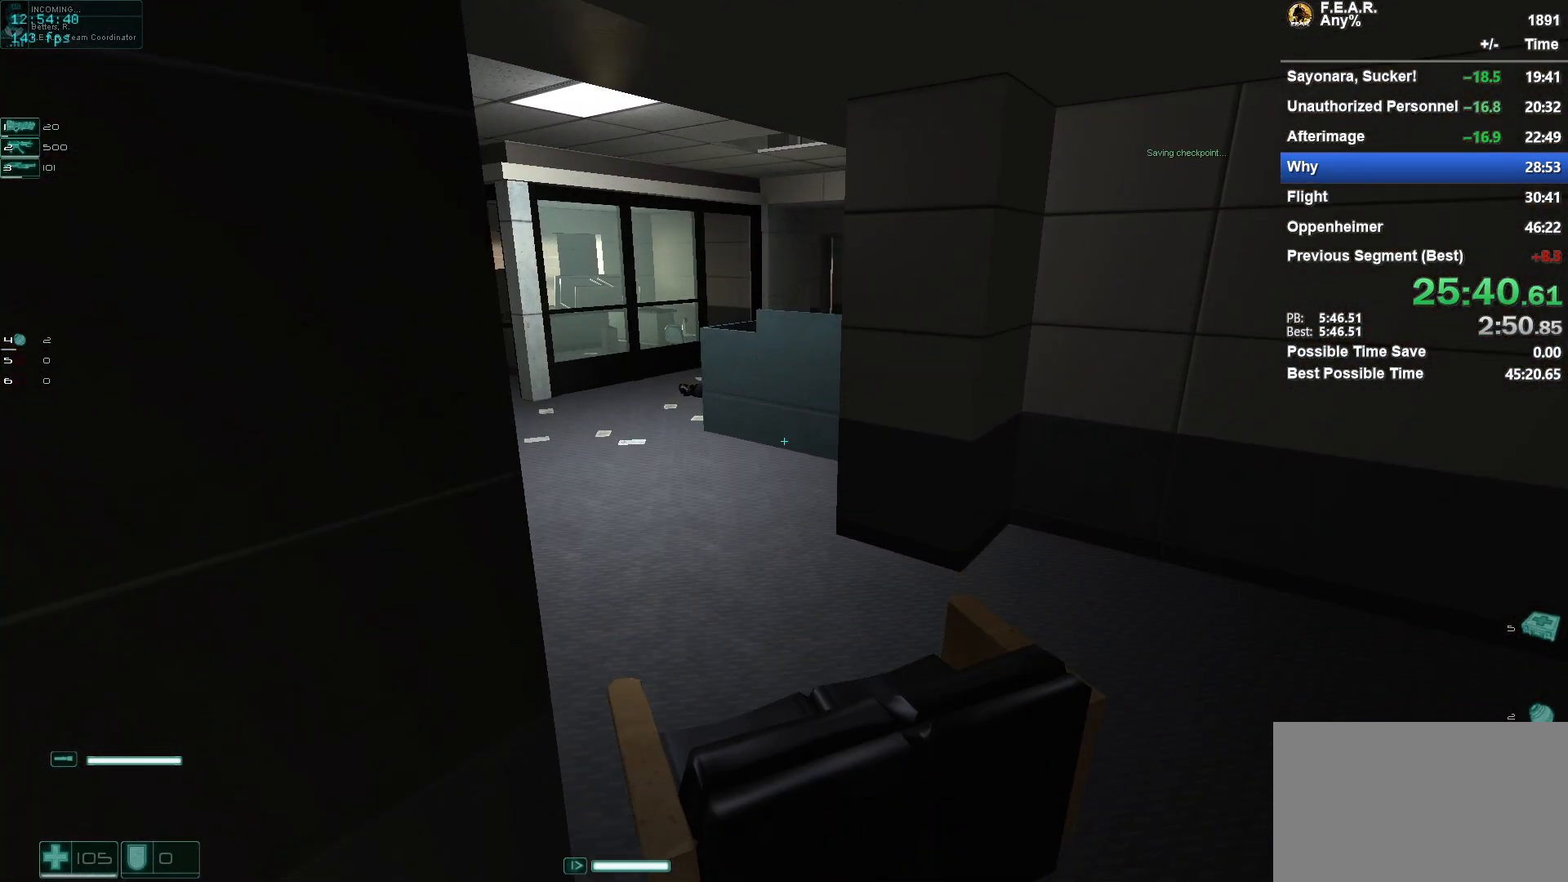
{"keys": ["w"], "mouse": [], "events": []}
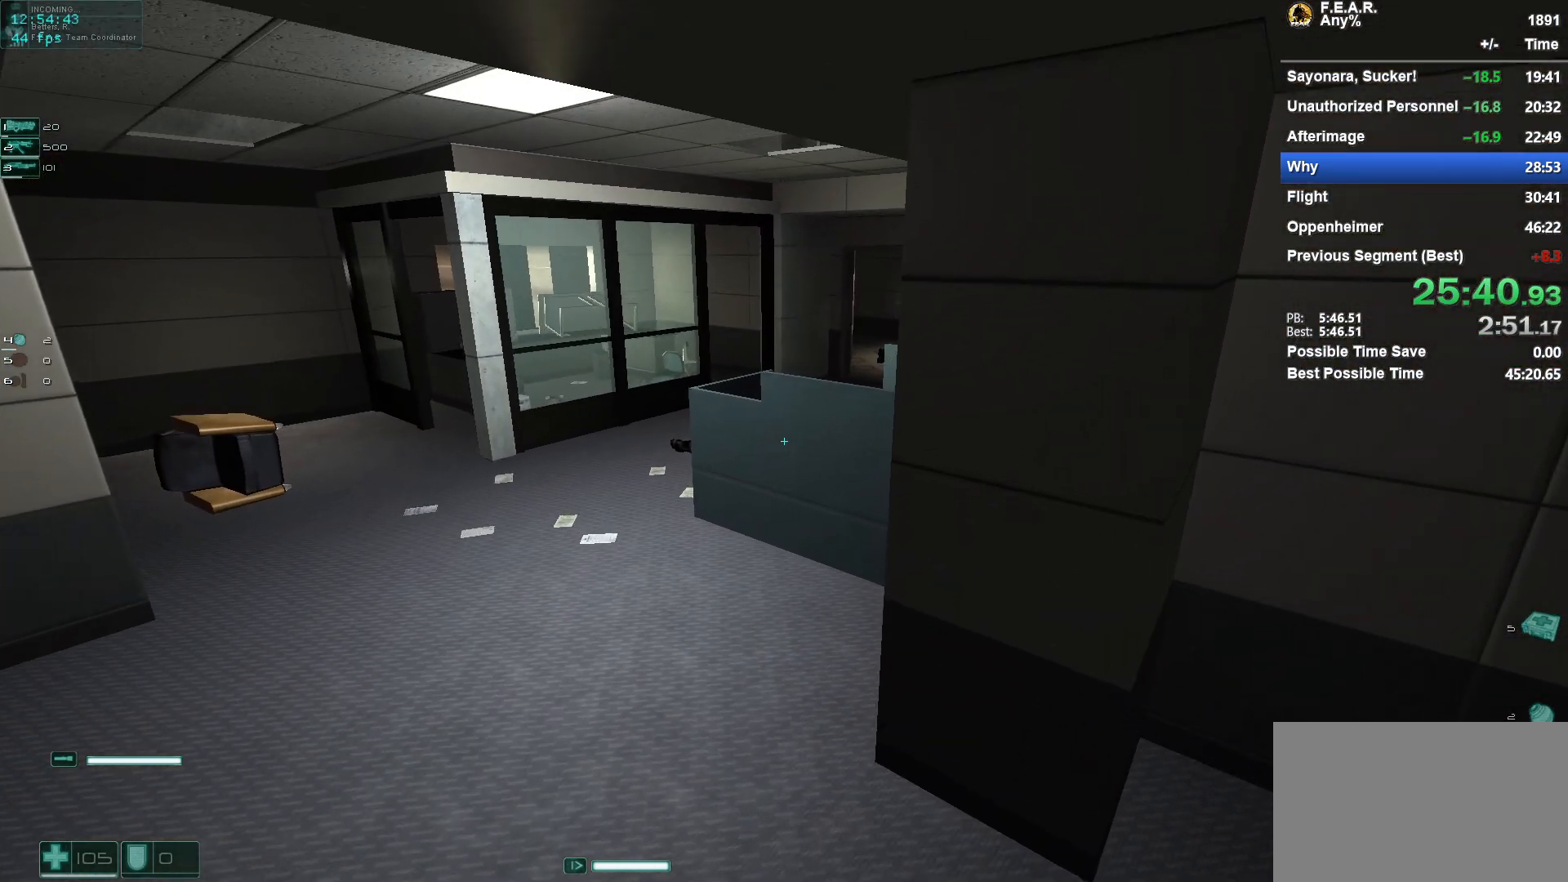
{"keys": ["a", "w"], "mouse": [], "events": [[50, "a", "down"], [234, "a", "up"], [334, "a", "down"]]}
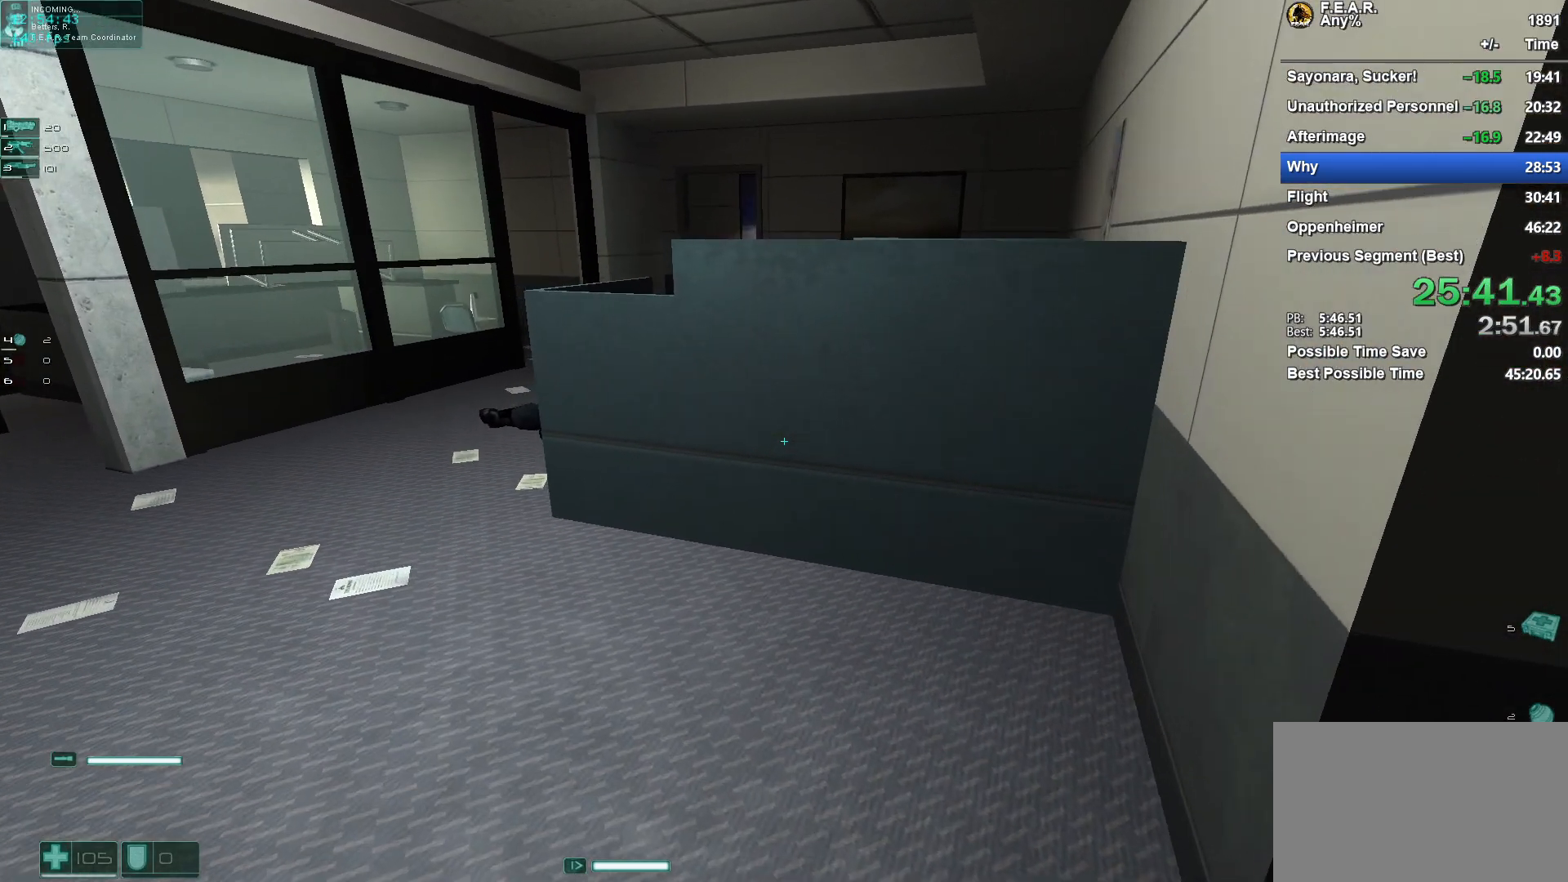
{"keys": ["w"], "mouse": [], "events": [[250, "a", "up"]]}
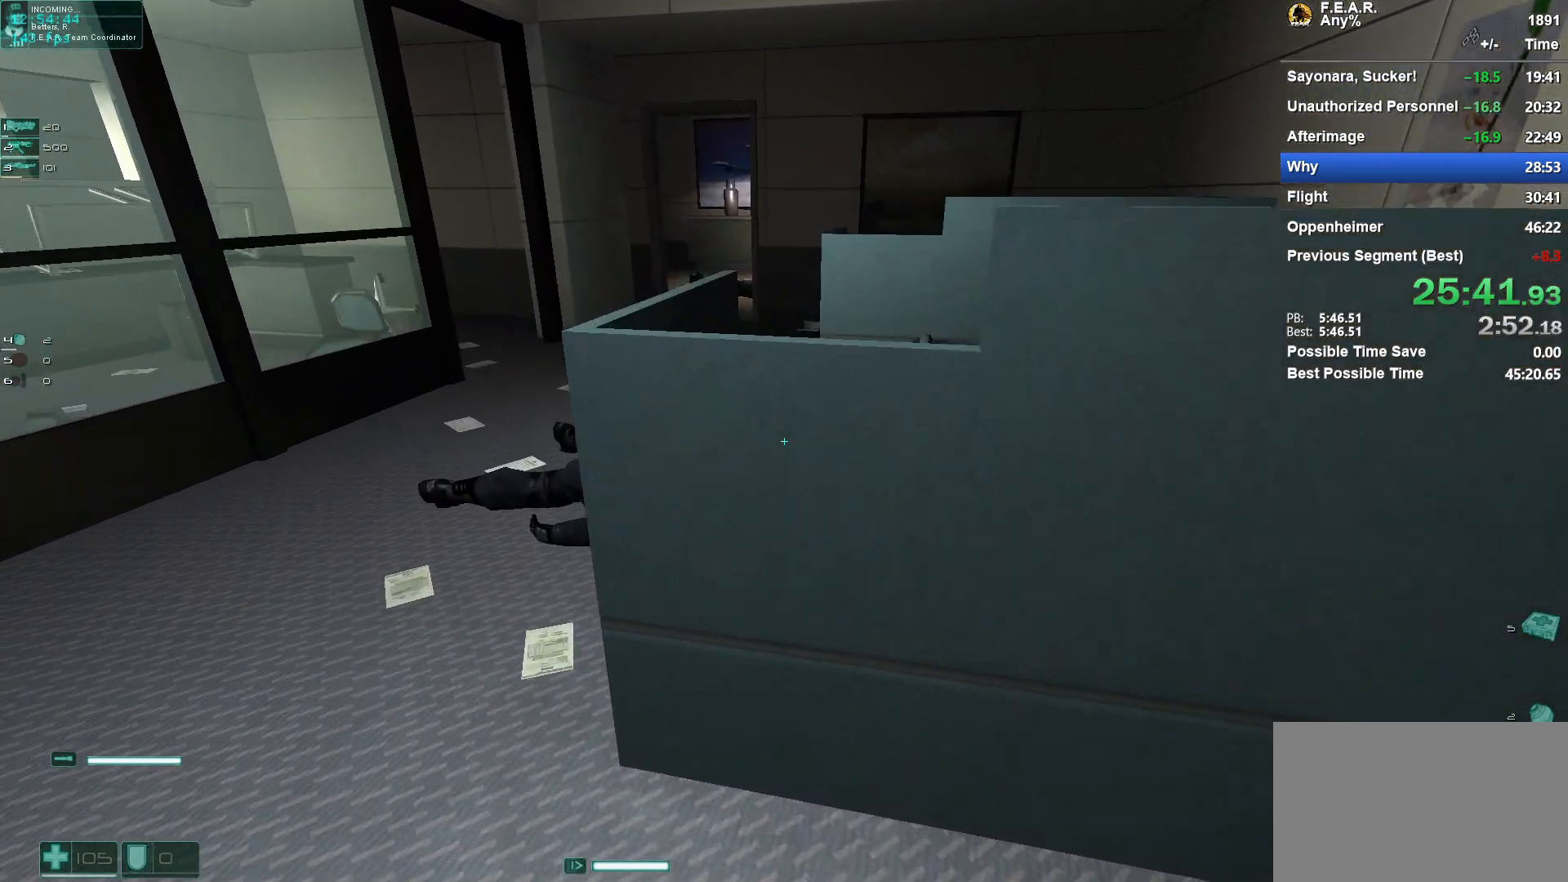
{"keys": ["w"], "mouse": [], "events": [[83, "space", "down"], [267, "space", "up"], [317, "a", "down"], [451, "a", "up"]]}
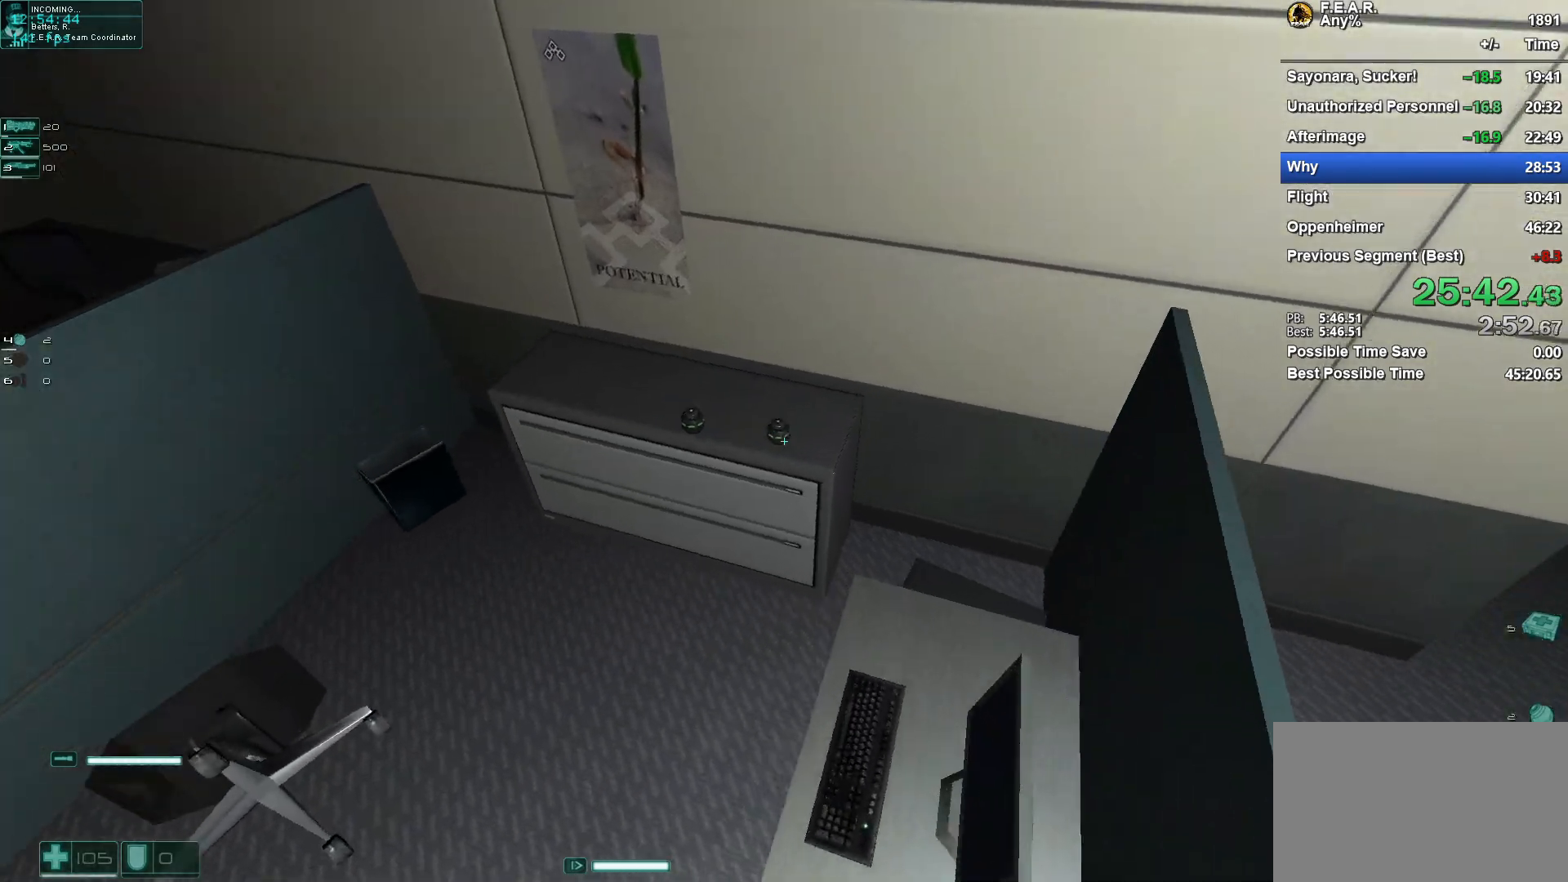
{"keys": ["a", "w"], "mouse": [], "events": [[166, "f", "down"], [267, "f", "up"], [367, "a", "down"], [367, "f", "down"], [400, "f", "up"]]}
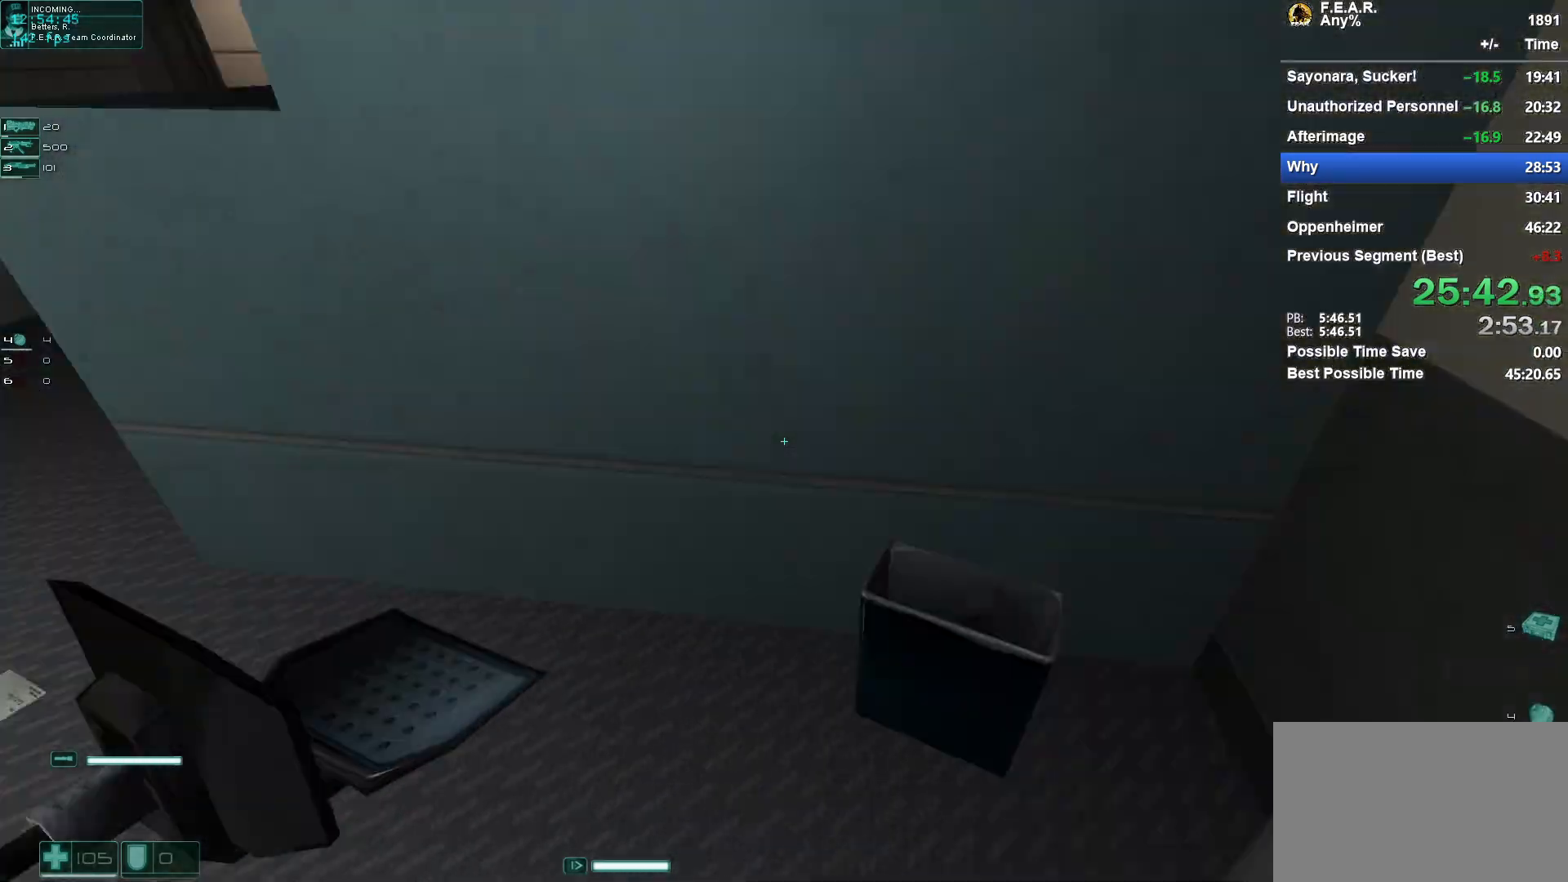
{"keys": ["w"], "mouse": [], "events": [[234, "space", "down"], [284, "a", "up"], [334, "a", "down"], [417, "space", "up"], [467, "a", "up"]]}
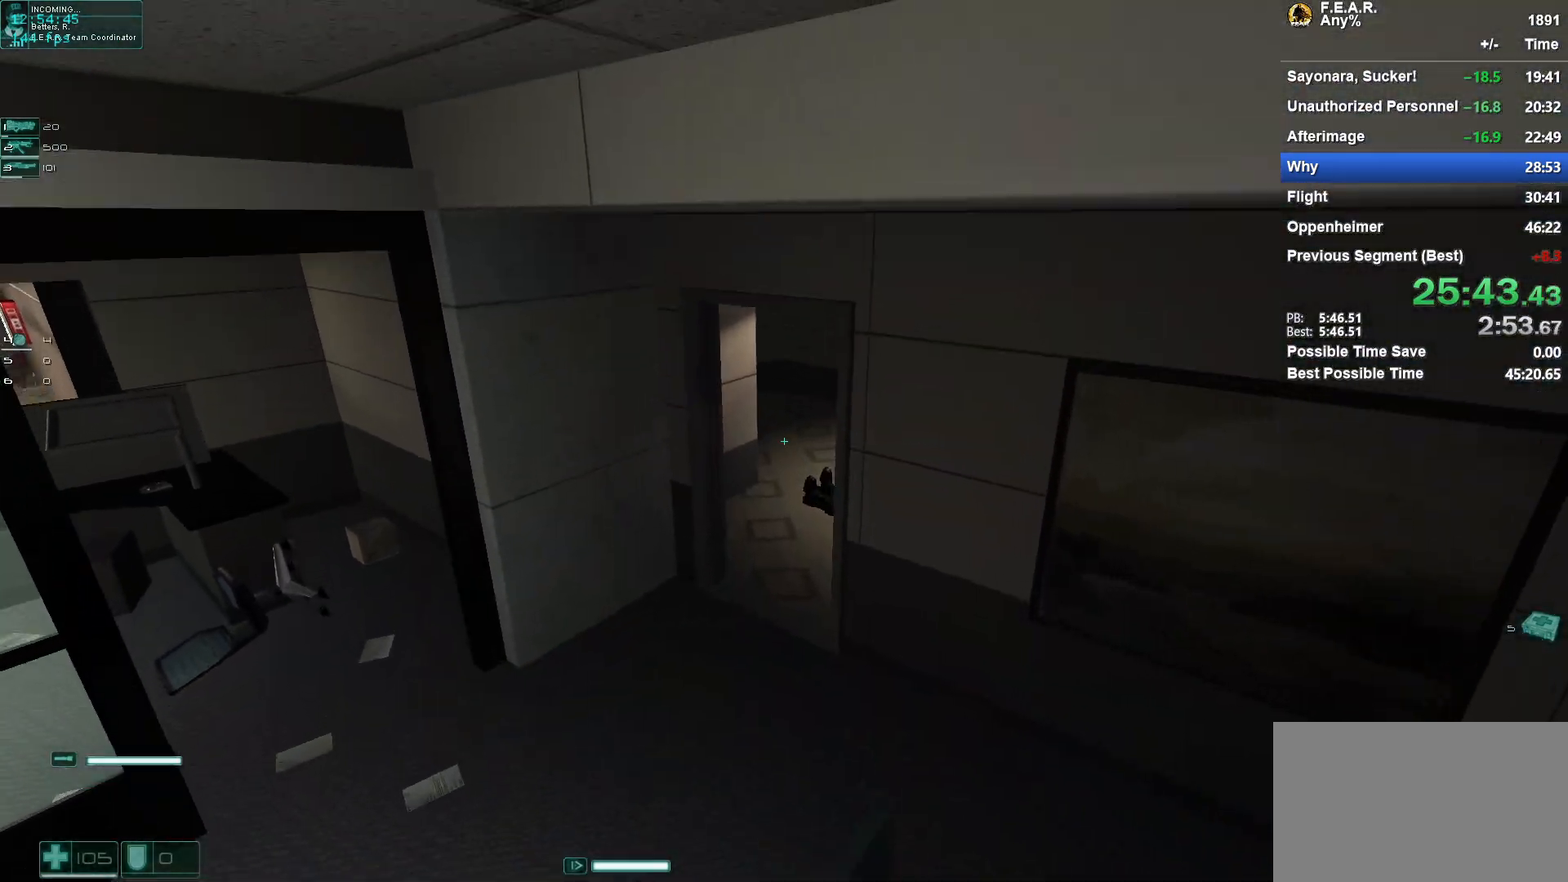
{"keys": ["w"], "mouse": [], "events": []}
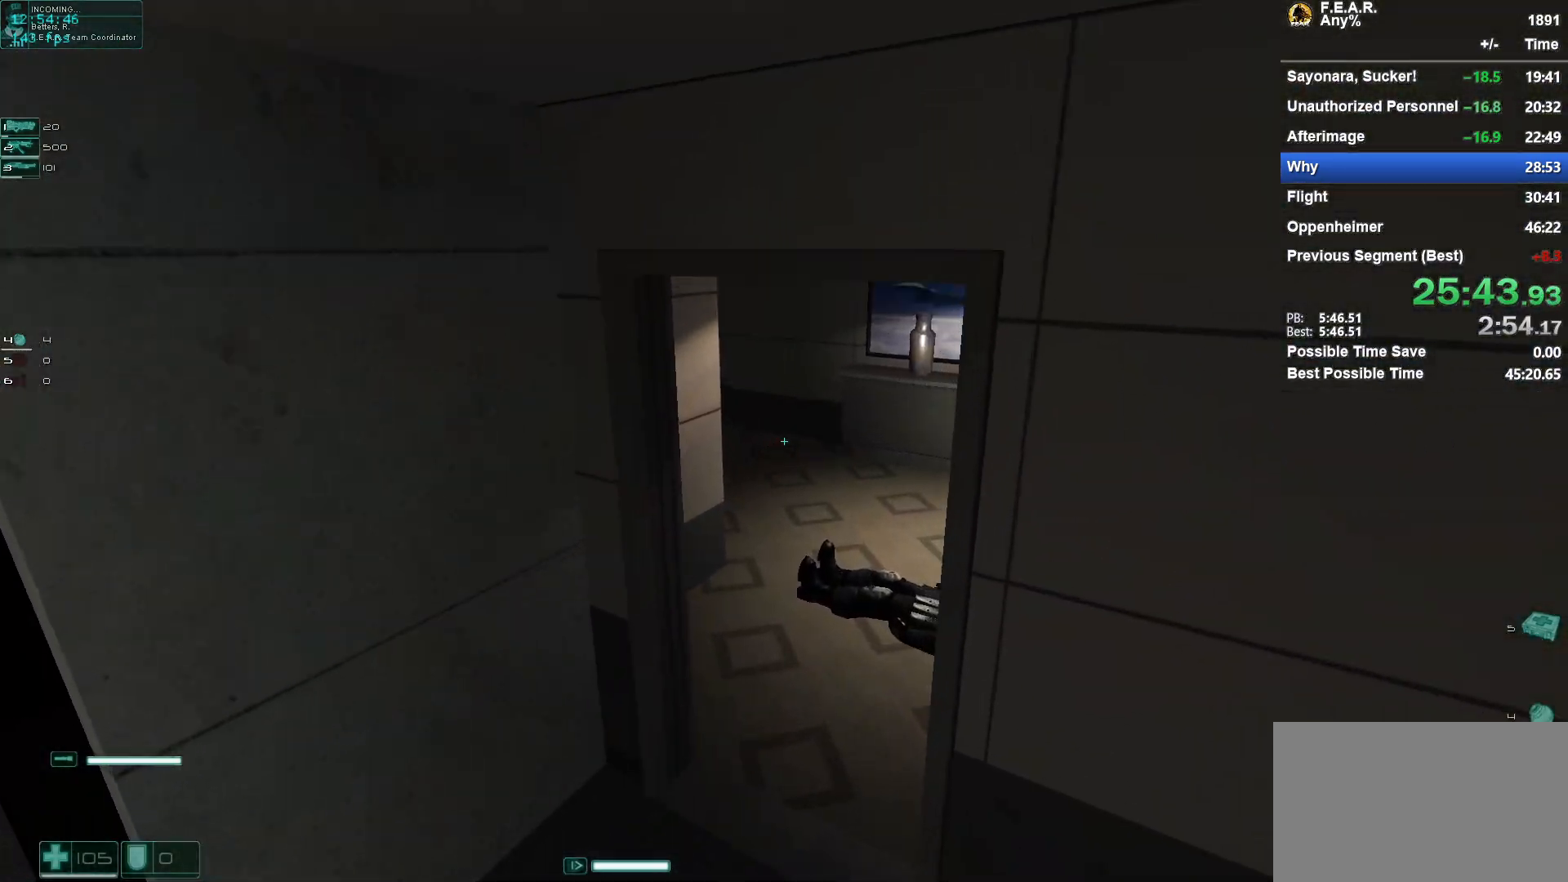
{"keys": ["w"], "mouse": [], "events": []}
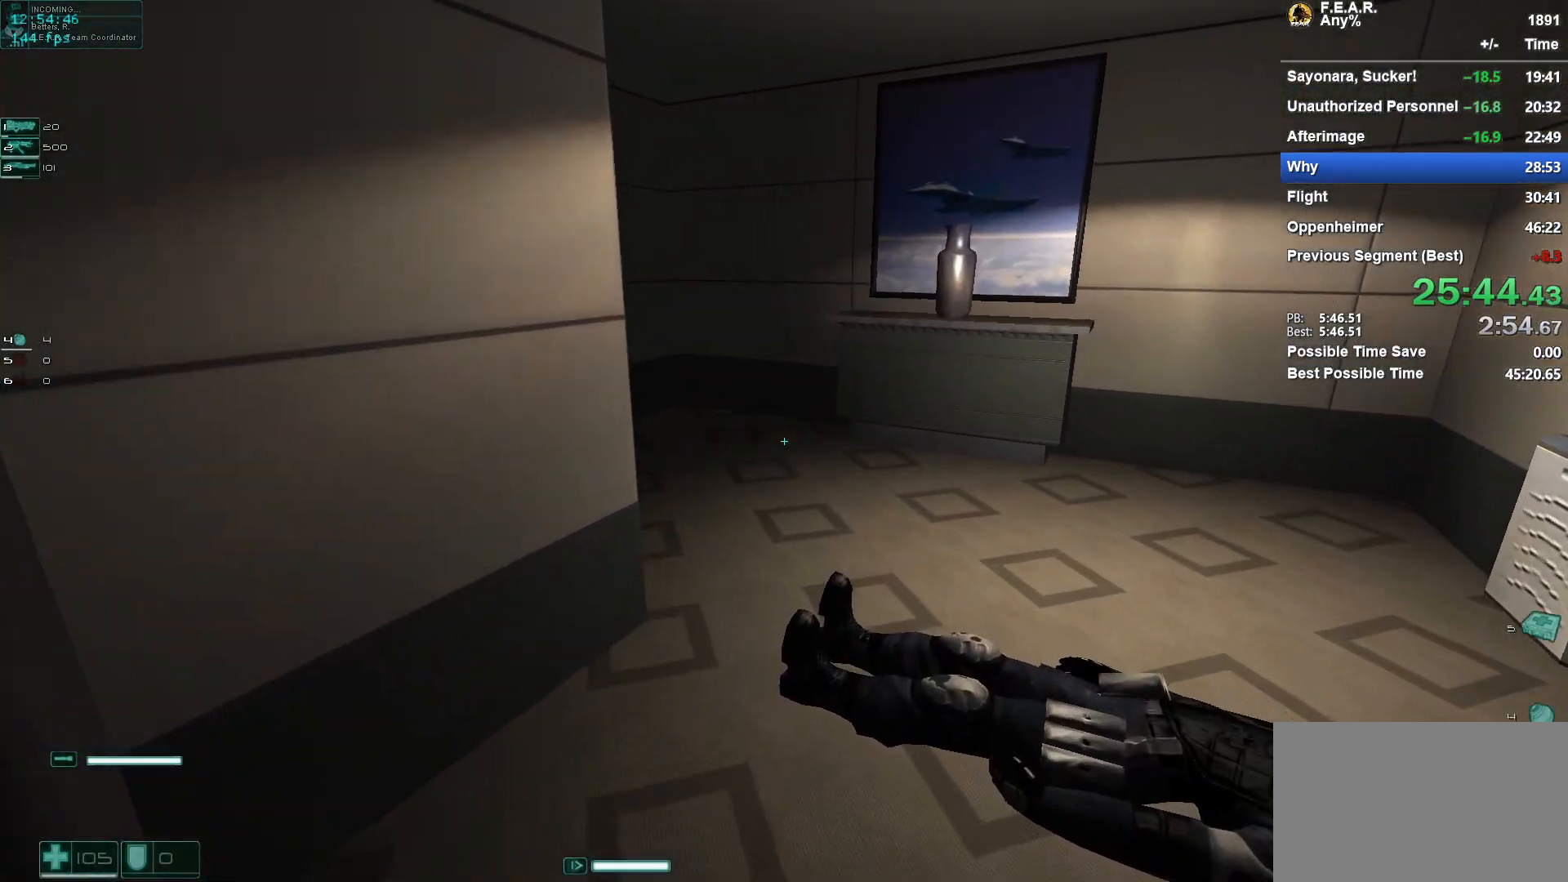
{"keys": ["w"], "mouse": [], "events": []}
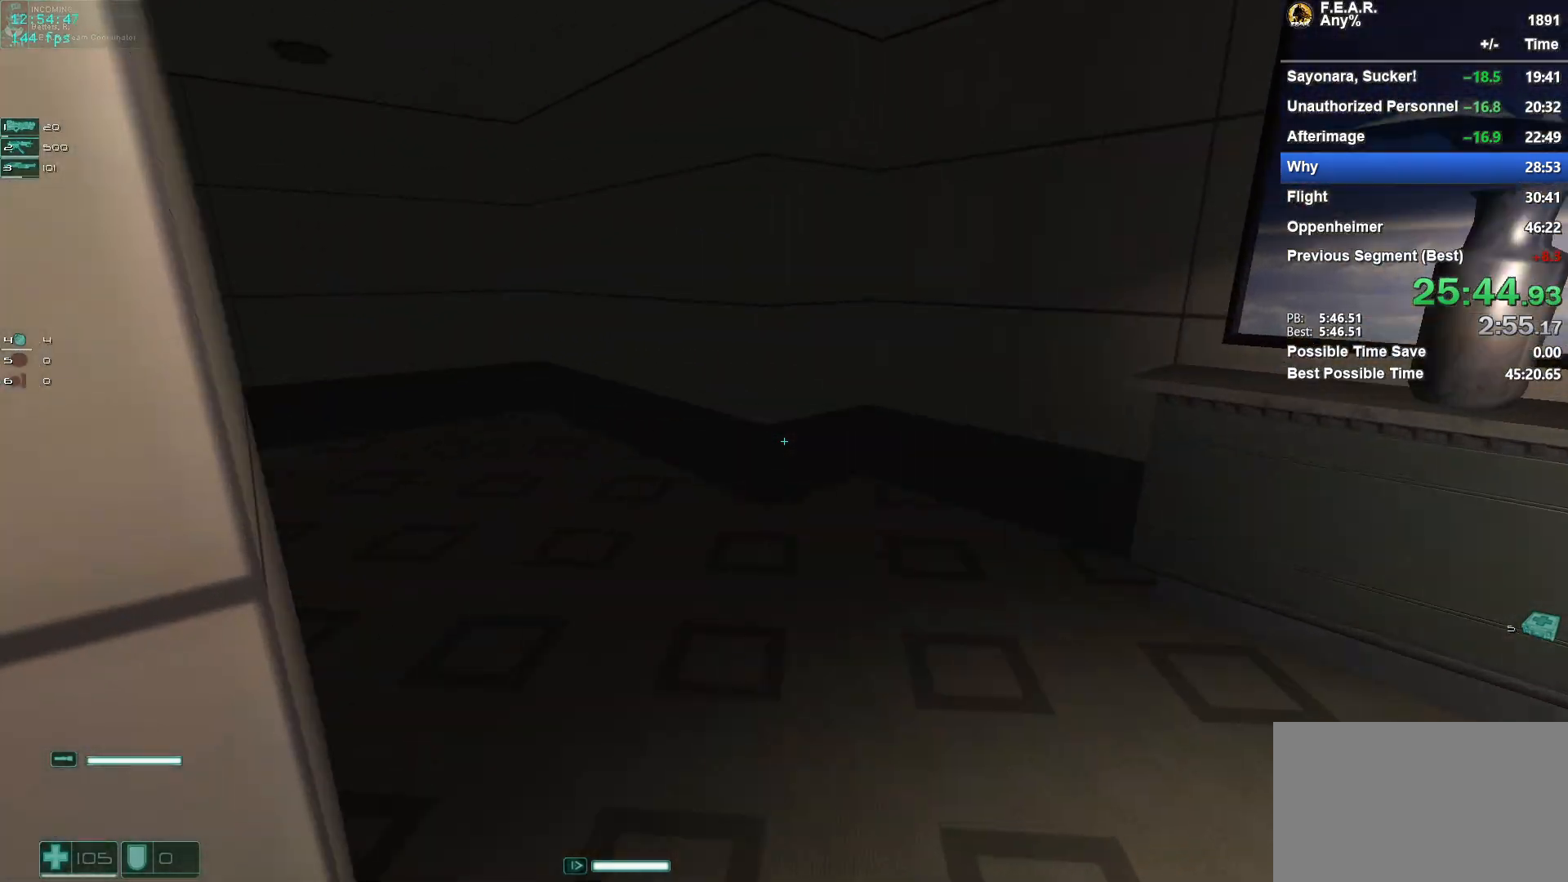
{"keys": ["w"], "mouse": [], "events": [[200, "a", "down"], [250, "a", "up"]]}
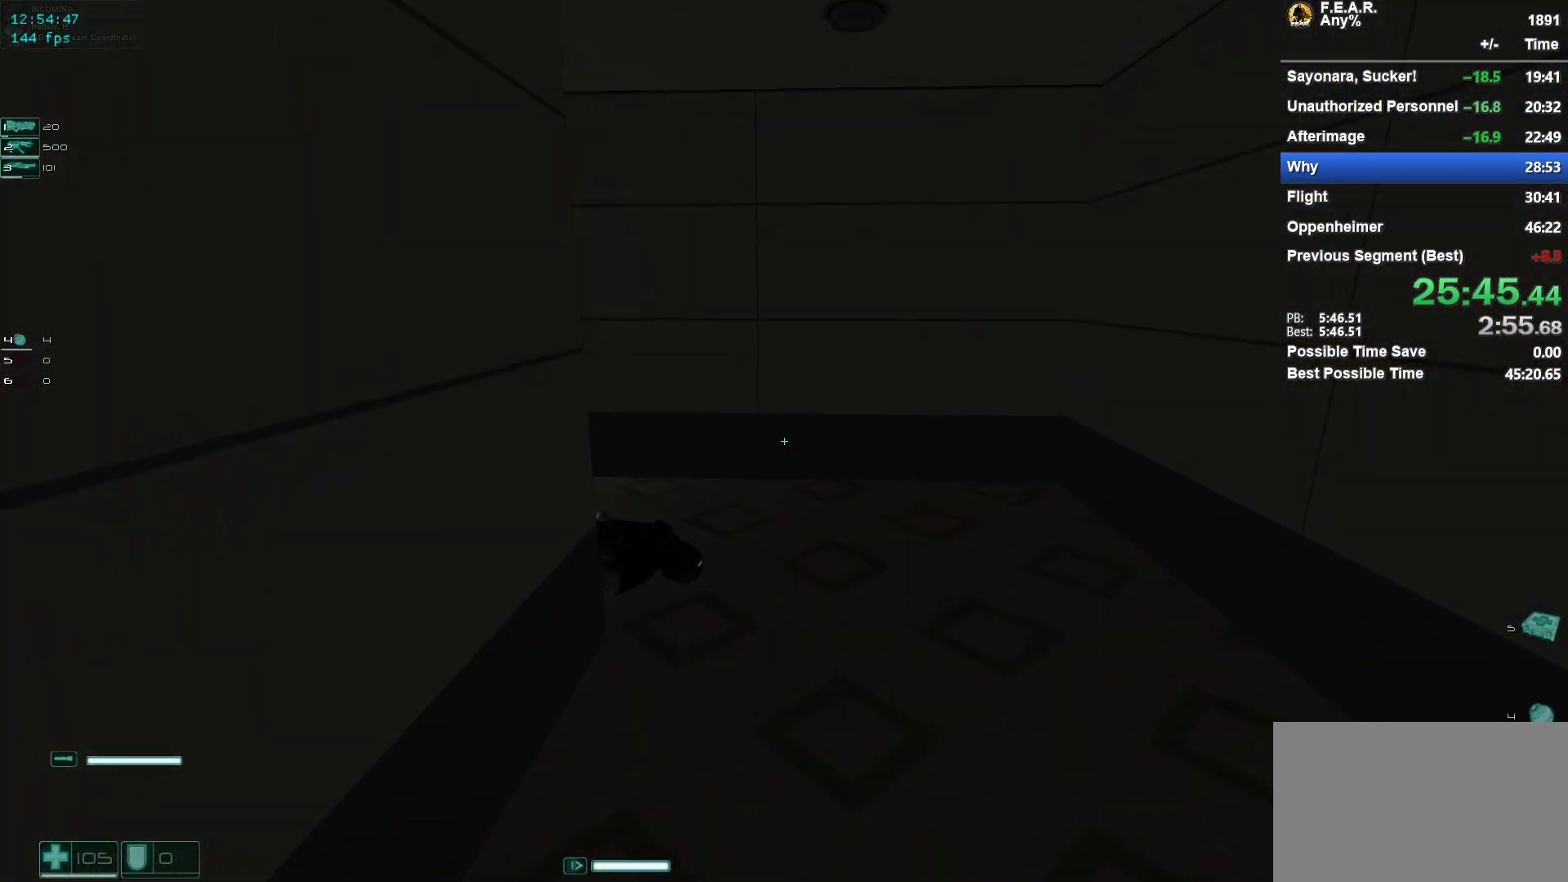
{"keys": ["w"], "mouse": [], "events": []}
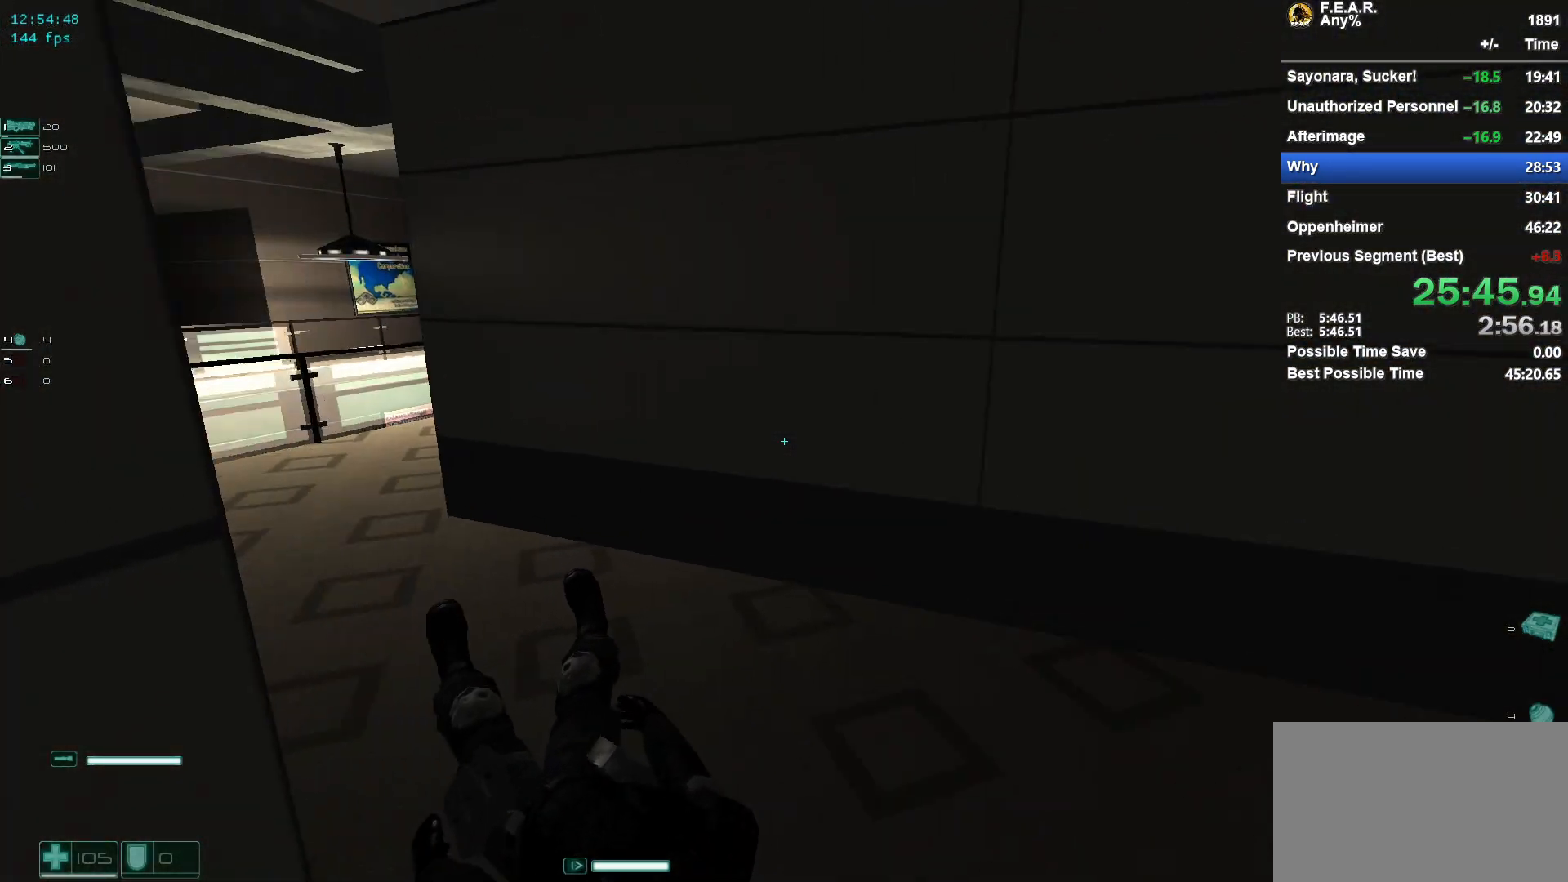
{"keys": ["w"], "mouse": [], "events": [[184, "a", "down"], [334, "a", "up"]]}
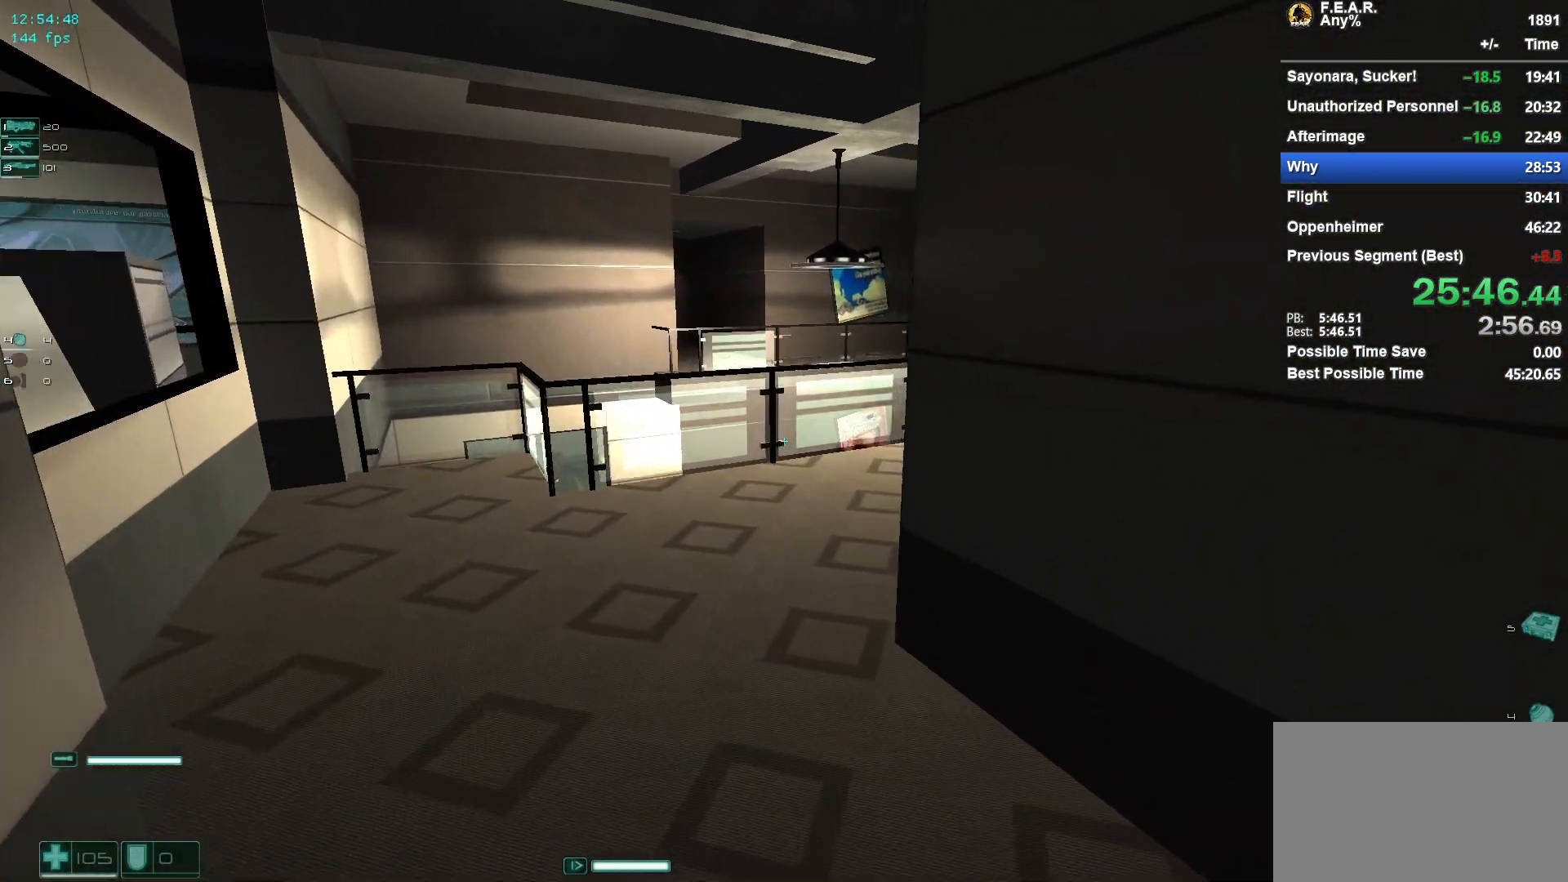
{"keys": ["w"], "mouse": [], "events": [[16, "a", "down"], [116, "a", "up"]]}
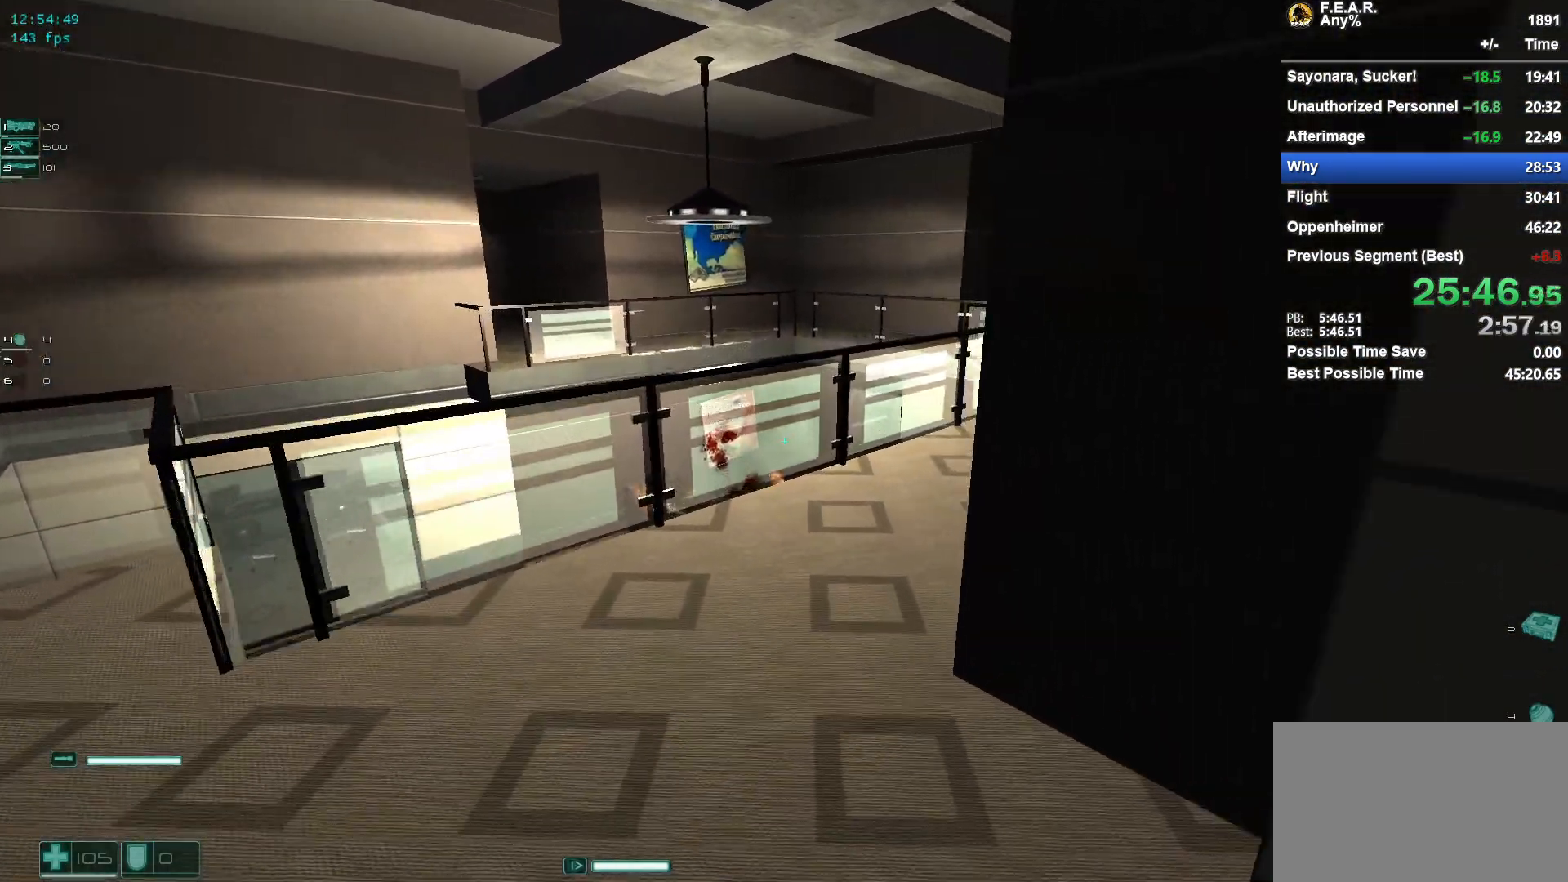
{"keys": ["w"], "mouse": [], "events": []}
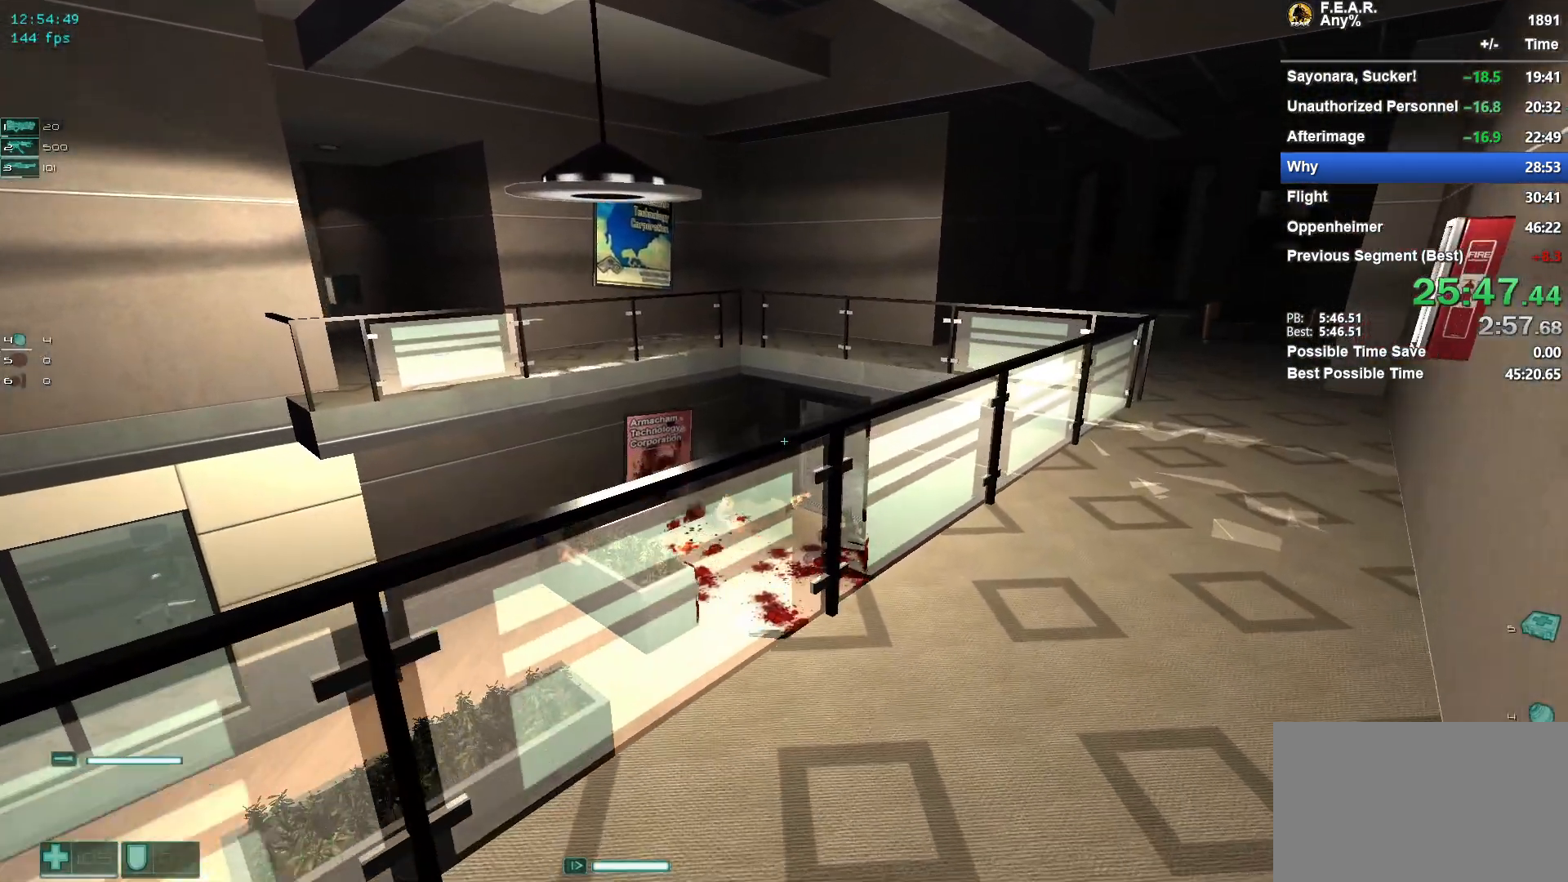
{"keys": ["w"], "mouse": [], "events": [[100, "space", "down"], [333, "space", "up"]]}
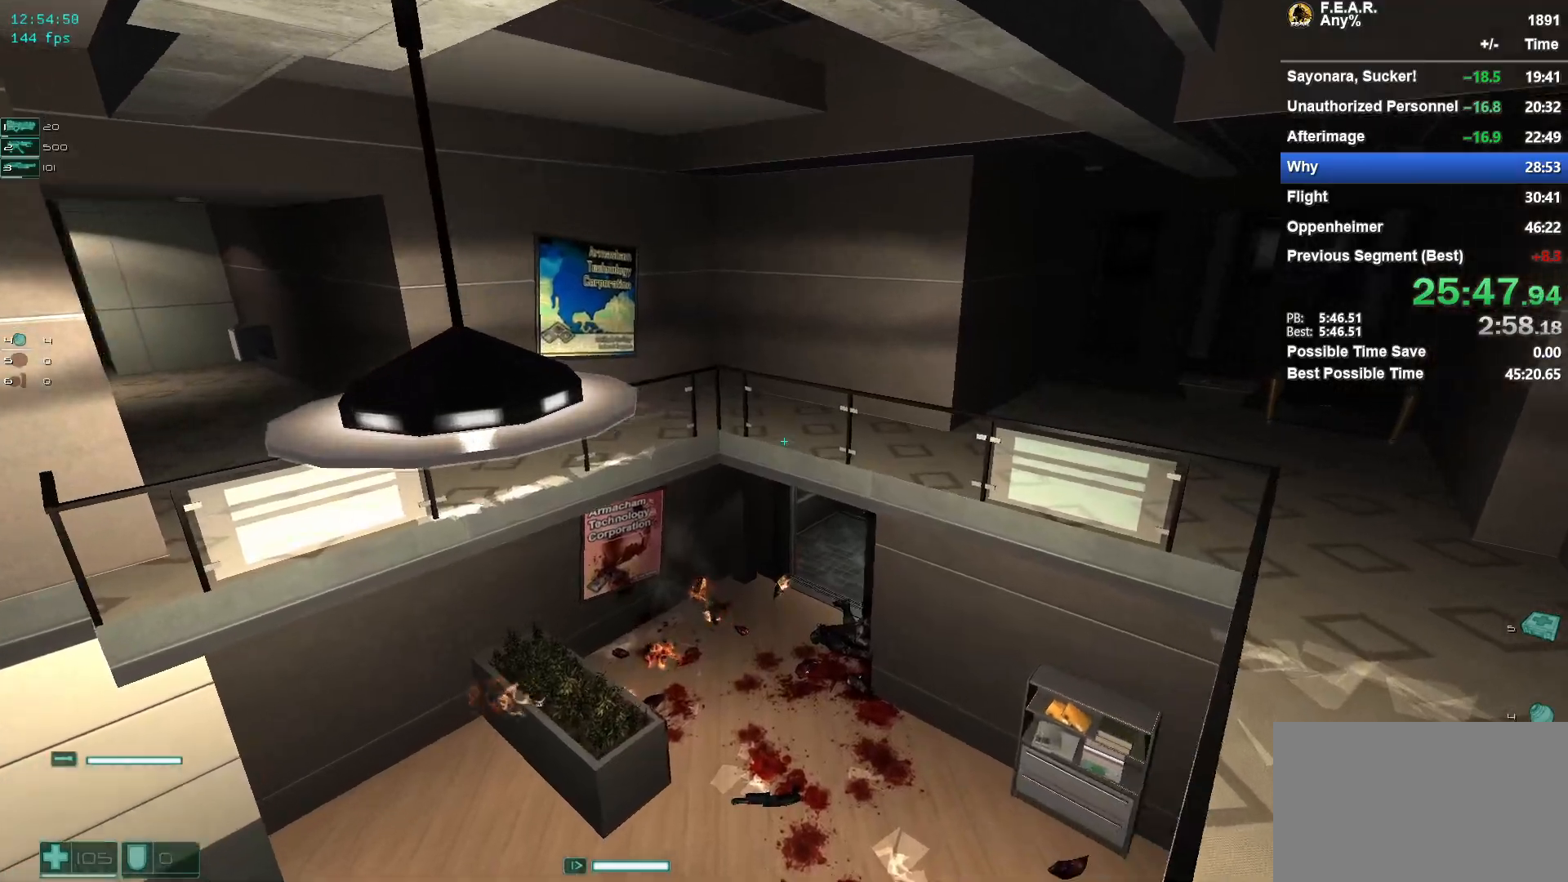
{"keys": ["w"], "mouse": [], "events": []}
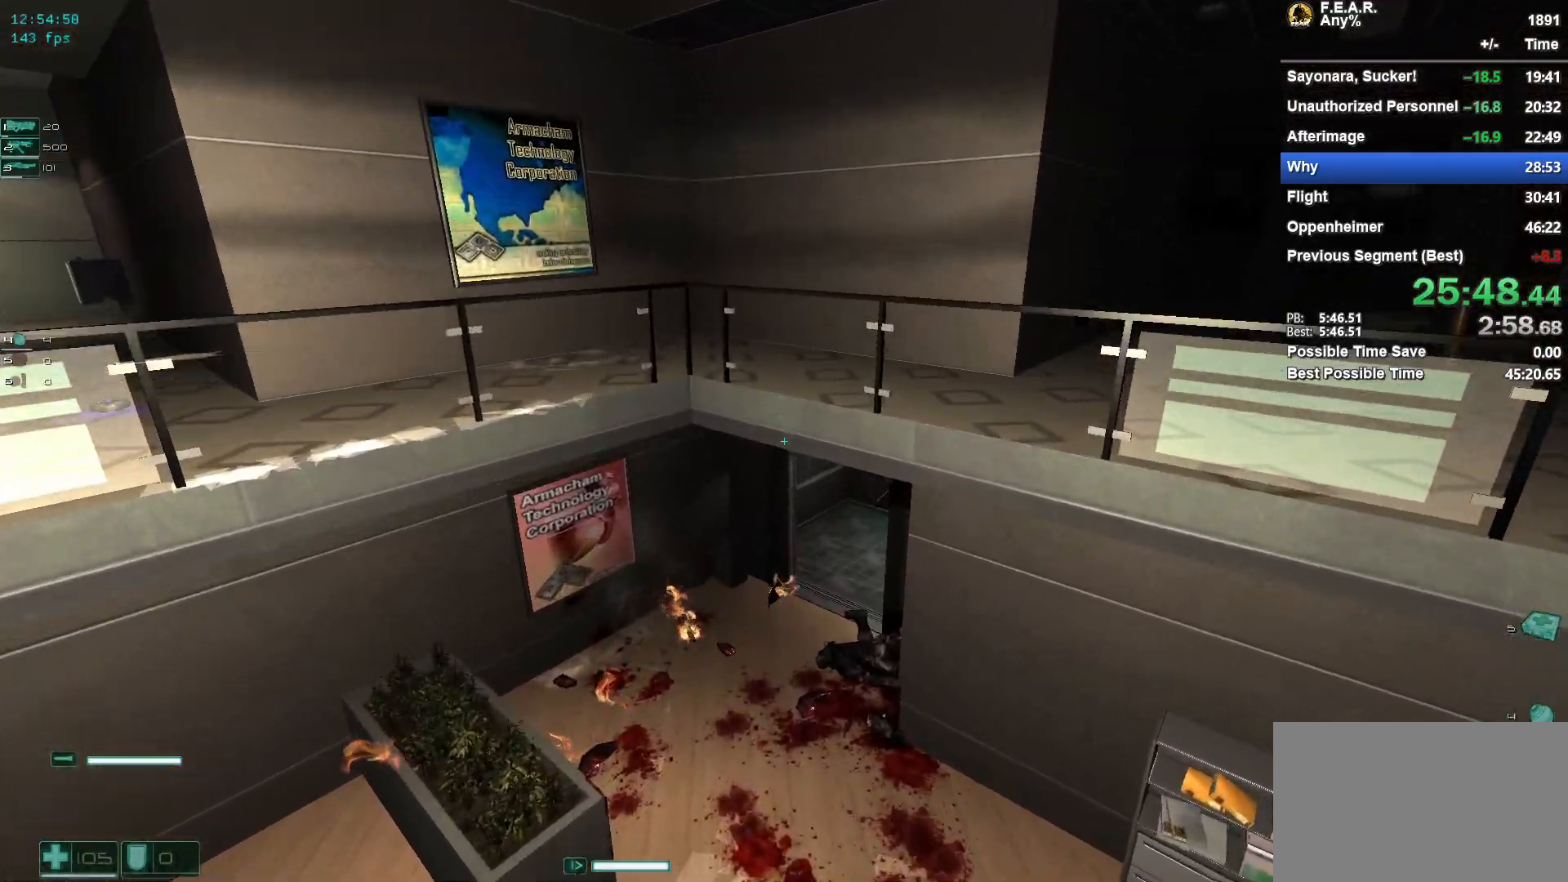
{"keys": ["3", "w"], "mouse": [], "events": [[417, "3", "down"]]}
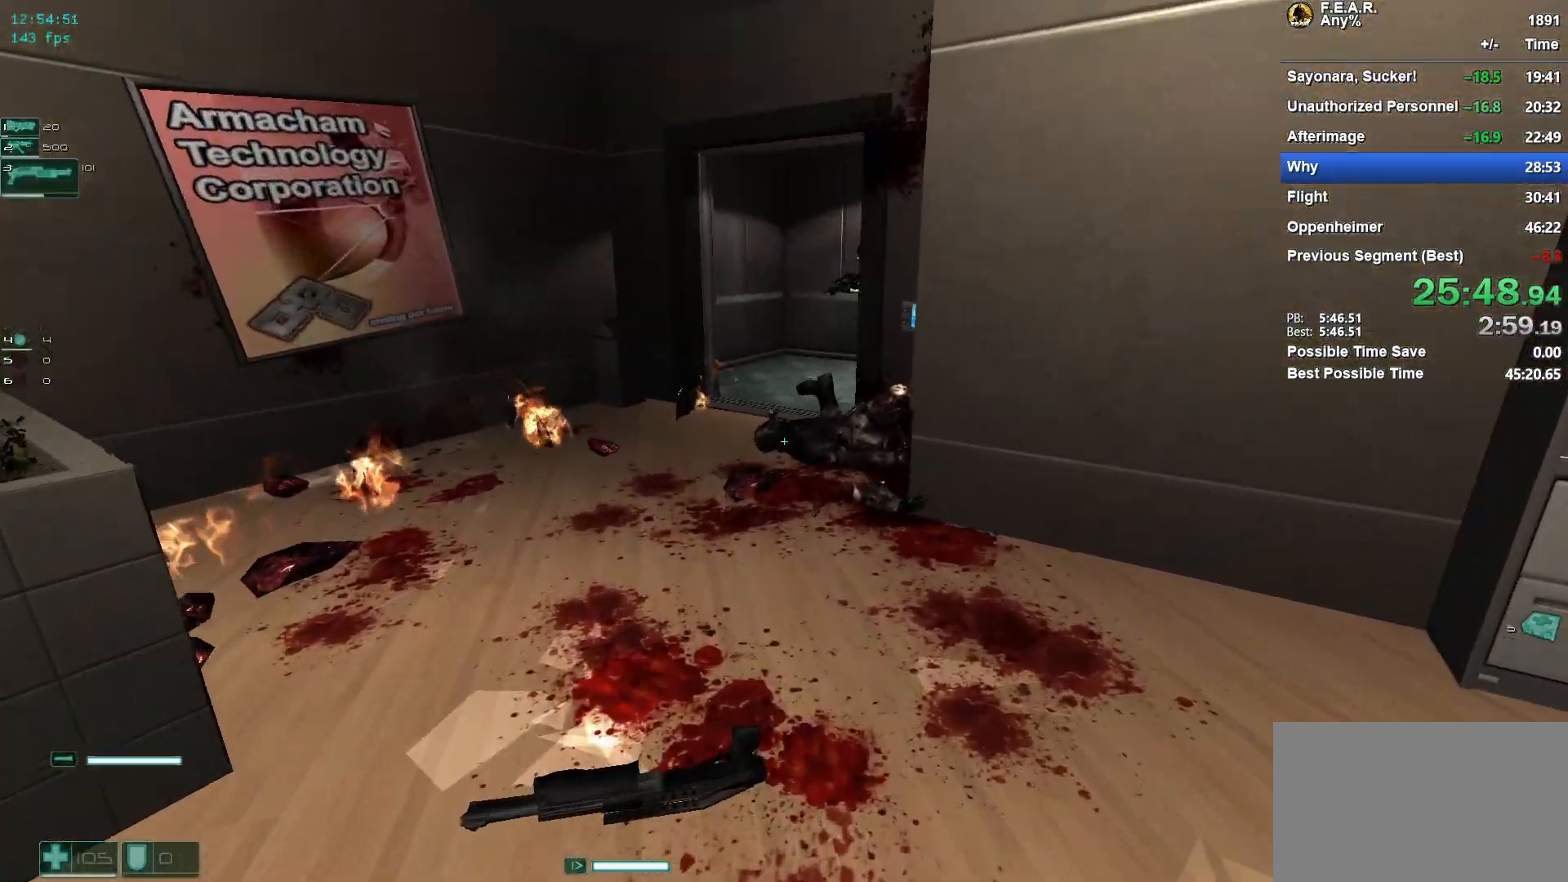
{"keys": ["w"], "mouse": [], "events": [[50, "3", "up"]]}
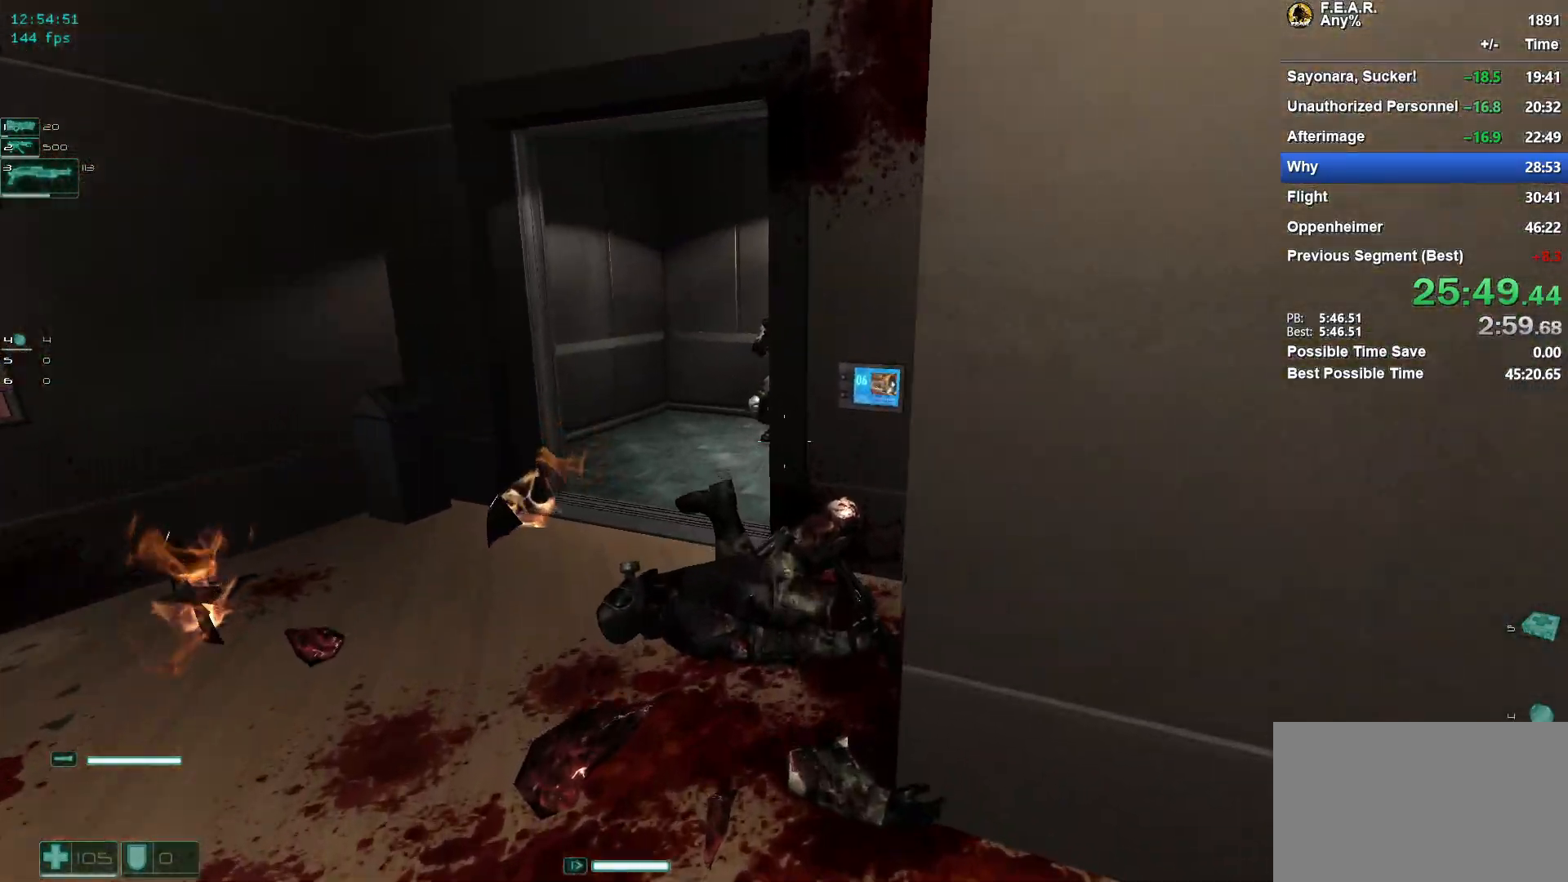
{"keys": ["a", "w"], "mouse": [], "events": [[250, "a", "down"], [300, "a", "up"], [483, "a", "down"]]}
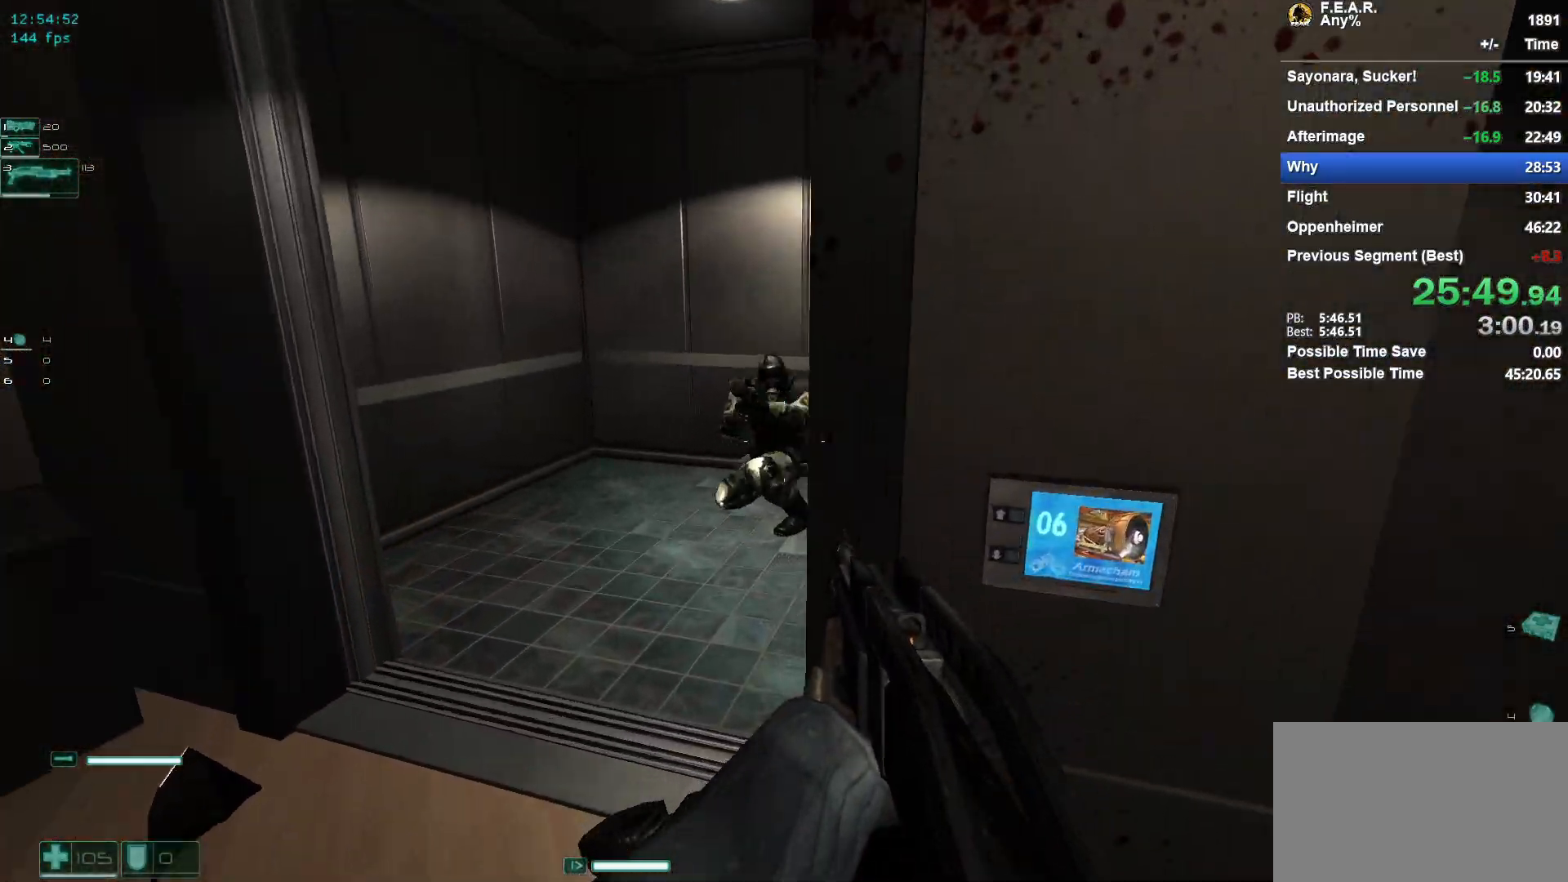
{"keys": ["w"], "mouse": [], "events": [[83, "a", "up"]]}
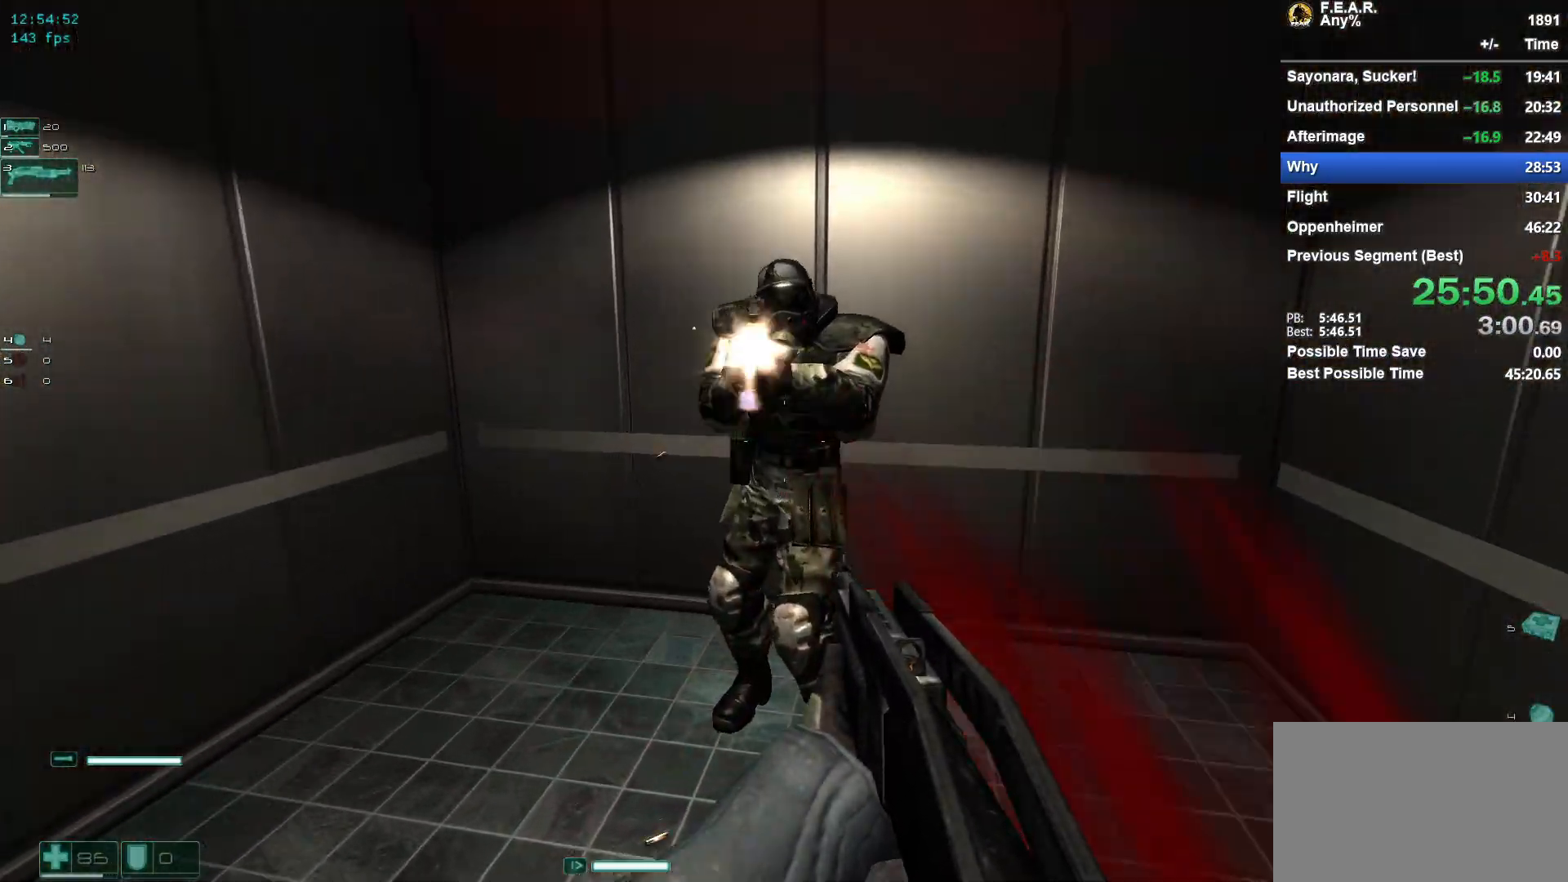
{"keys": ["d", "w"], "mouse": [], "events": [[417, "d", "down"]]}
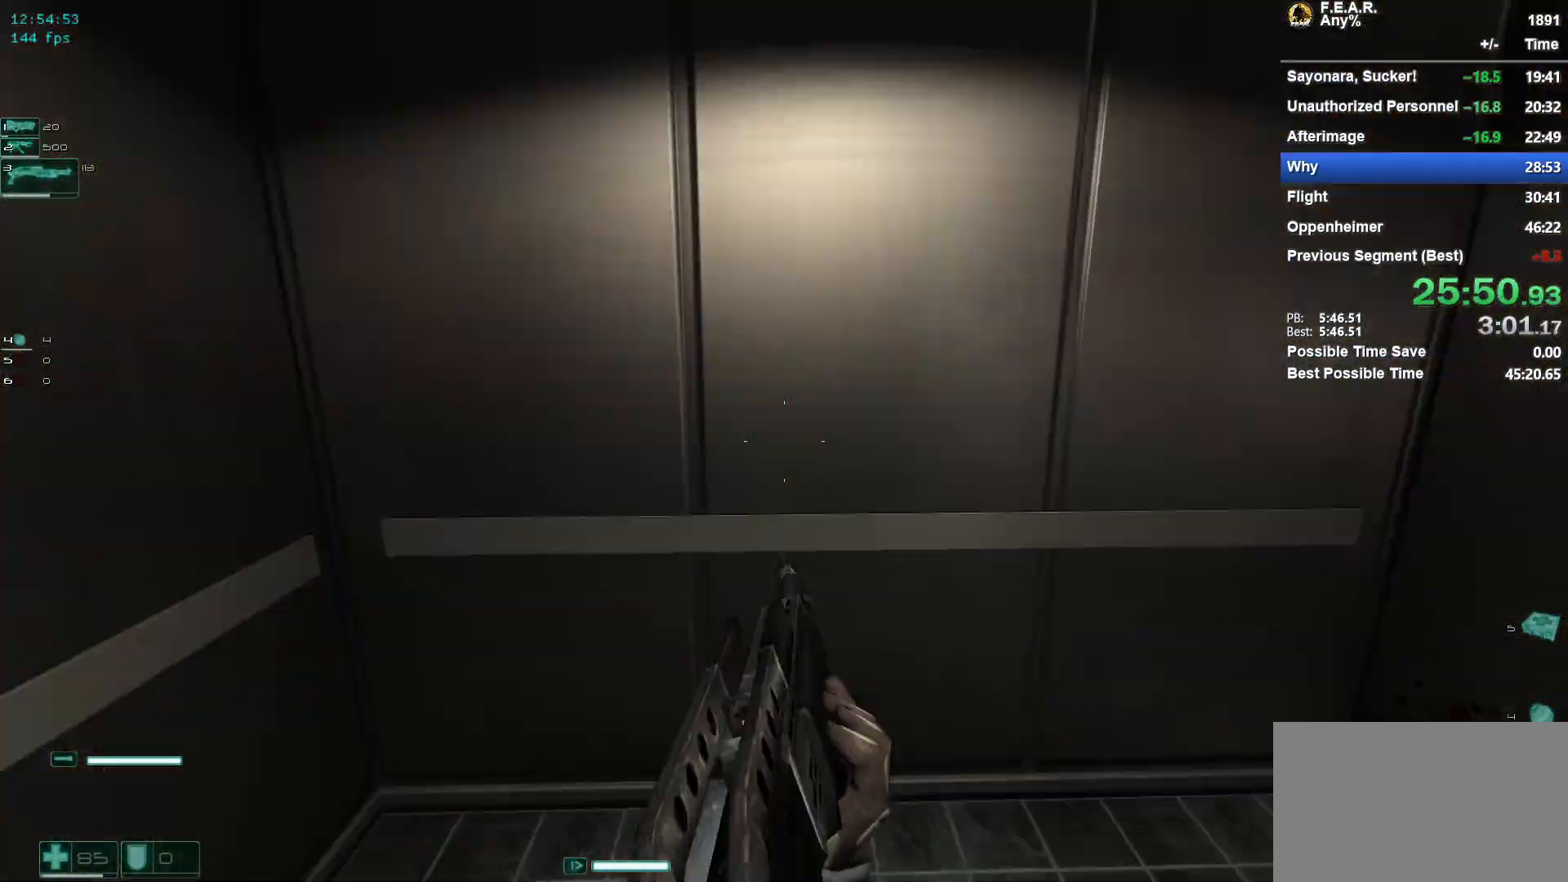
{"keys": ["w"], "mouse": [], "events": [[150, "d", "up"], [250, "r", "down"], [350, "r", "up"]]}
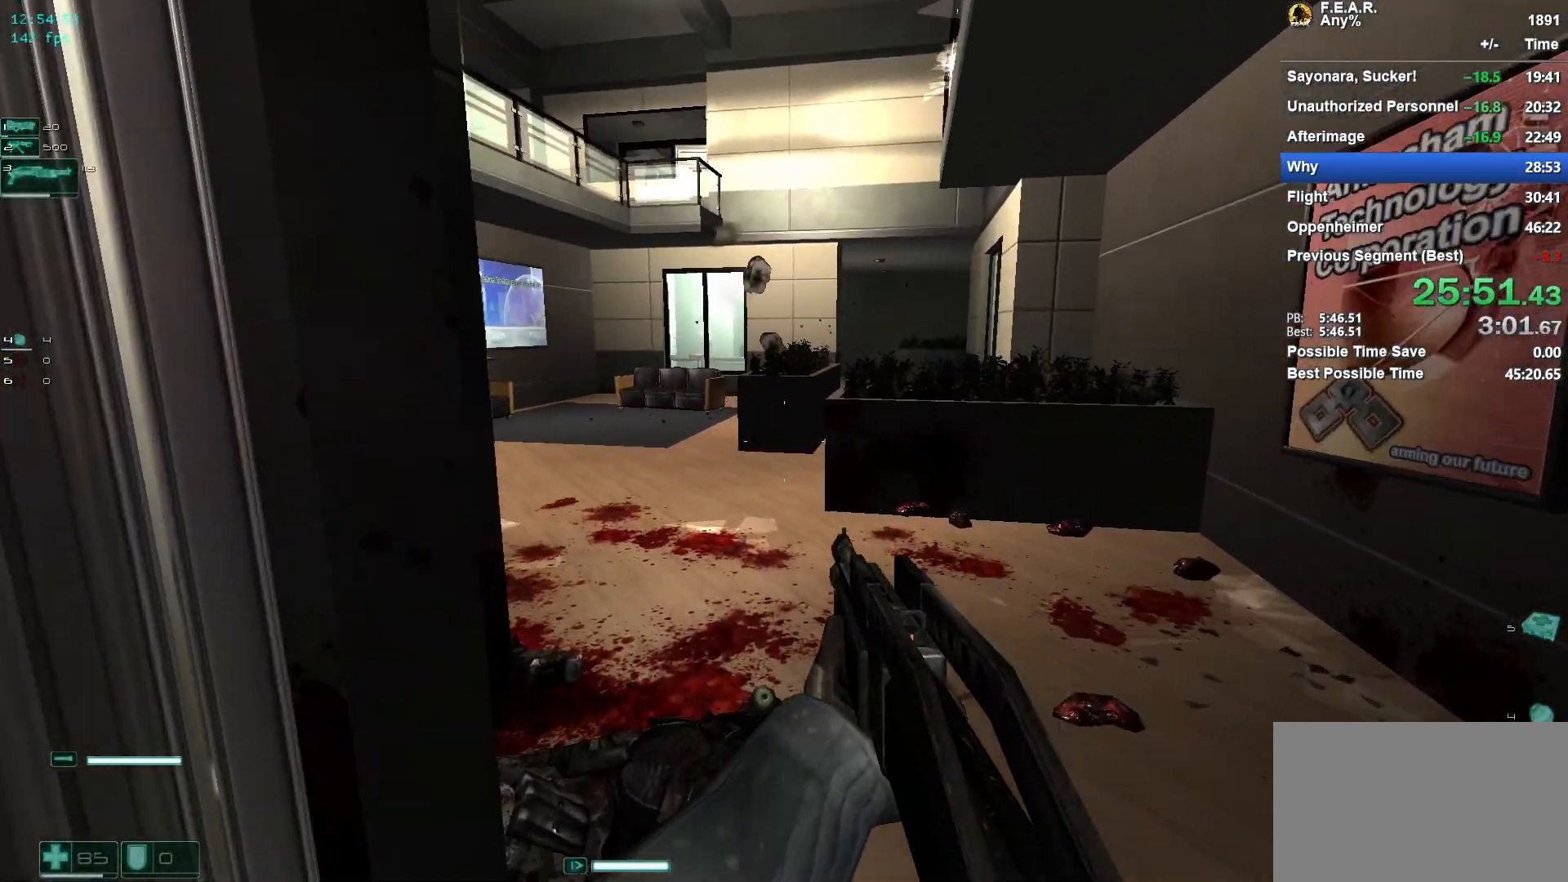
{"keys": ["w"], "mouse": [], "events": []}
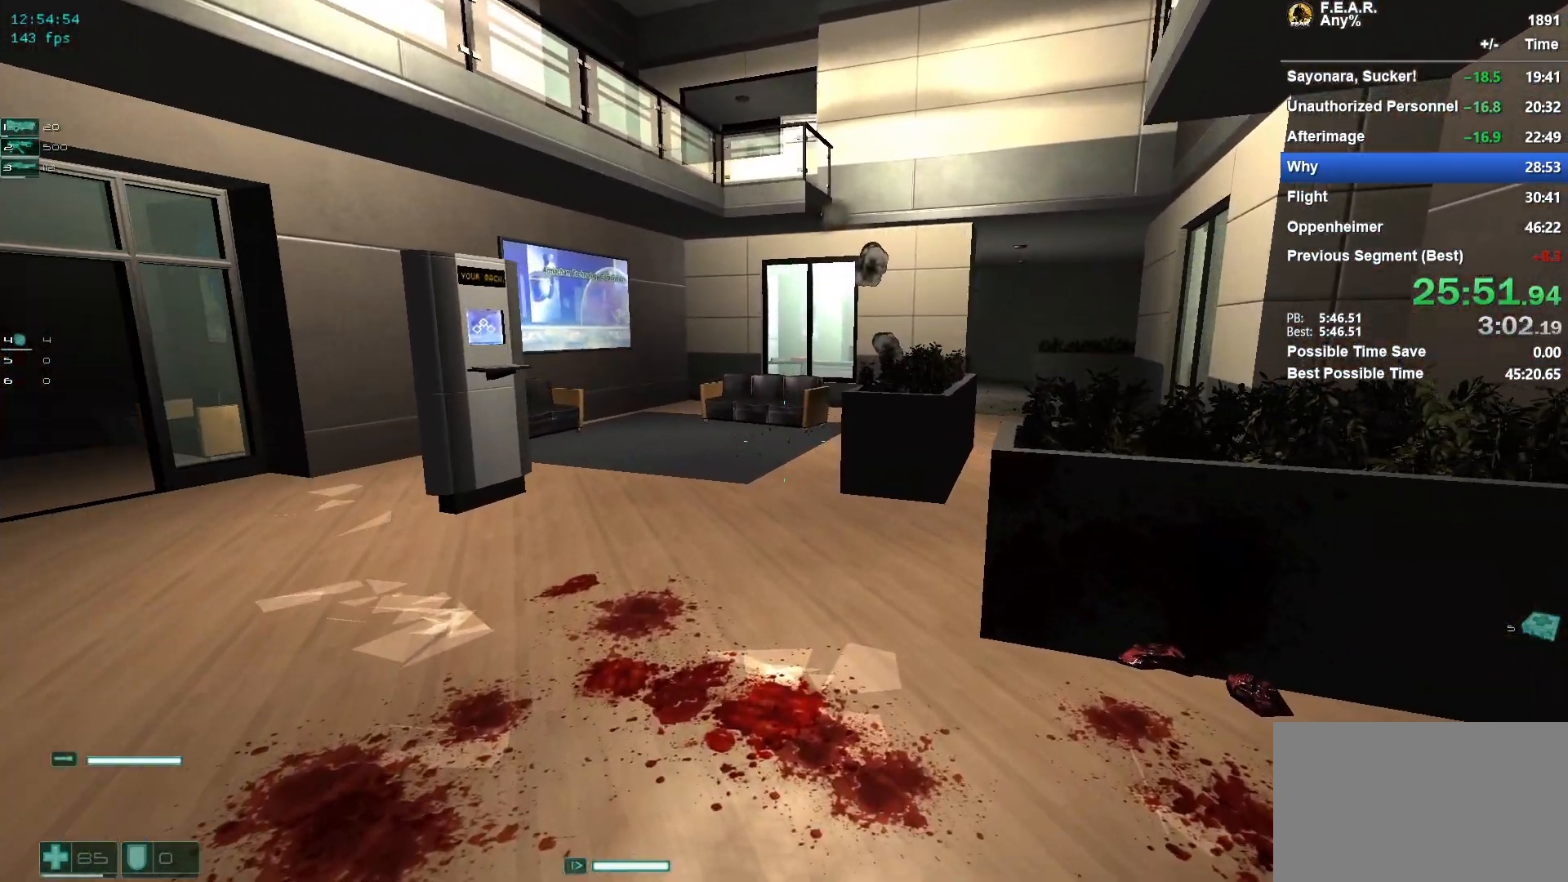
{"keys": ["w"], "mouse": [], "events": []}
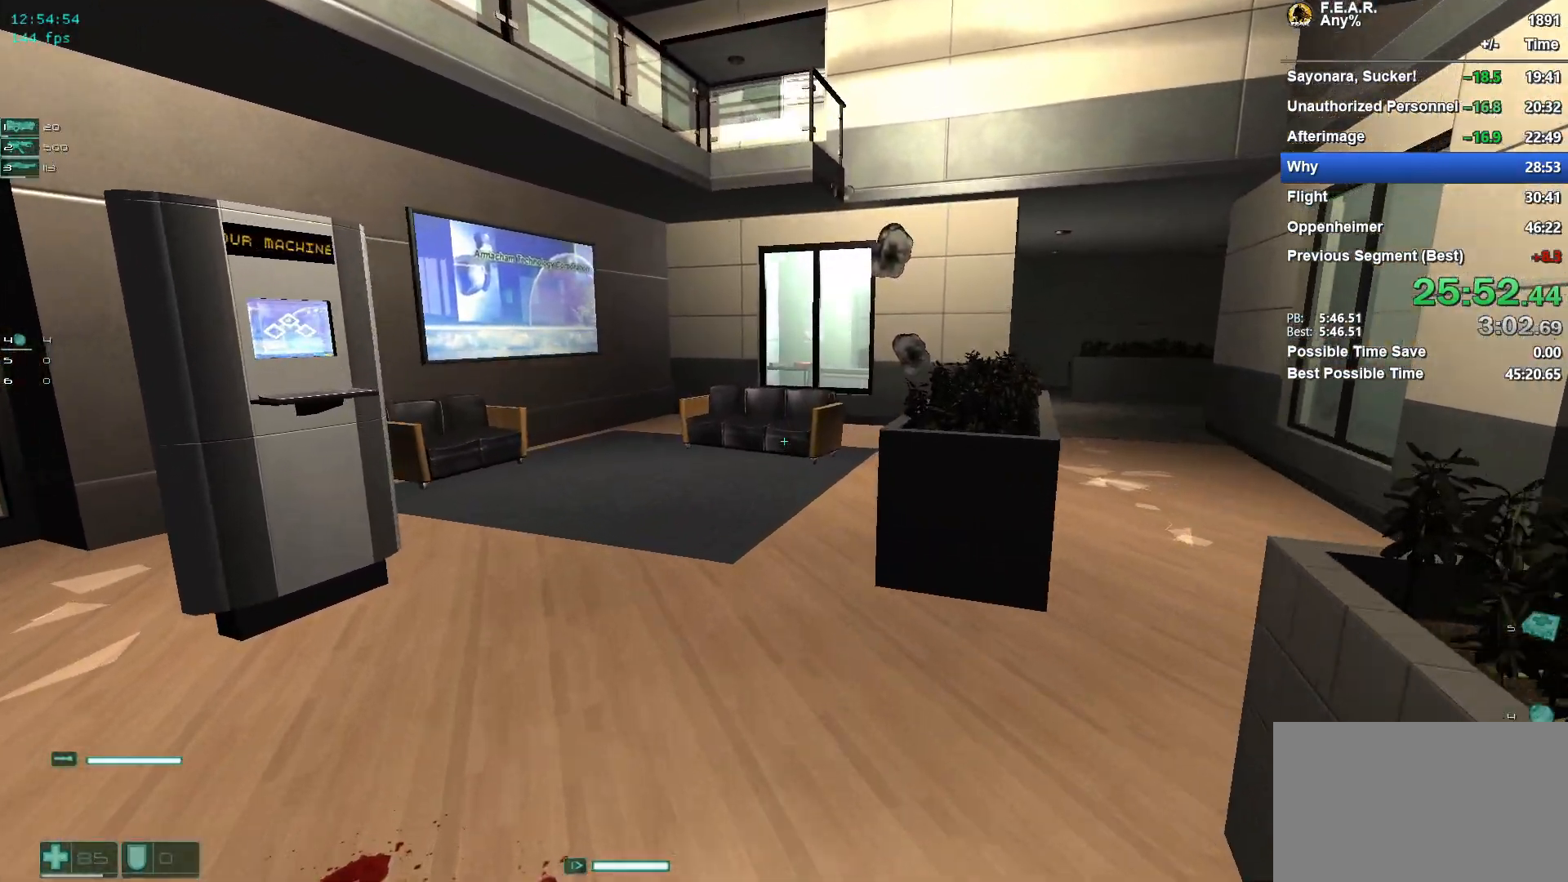
{"keys": ["w"], "mouse": [], "events": [[150, "a", "down"], [300, "a", "up"]]}